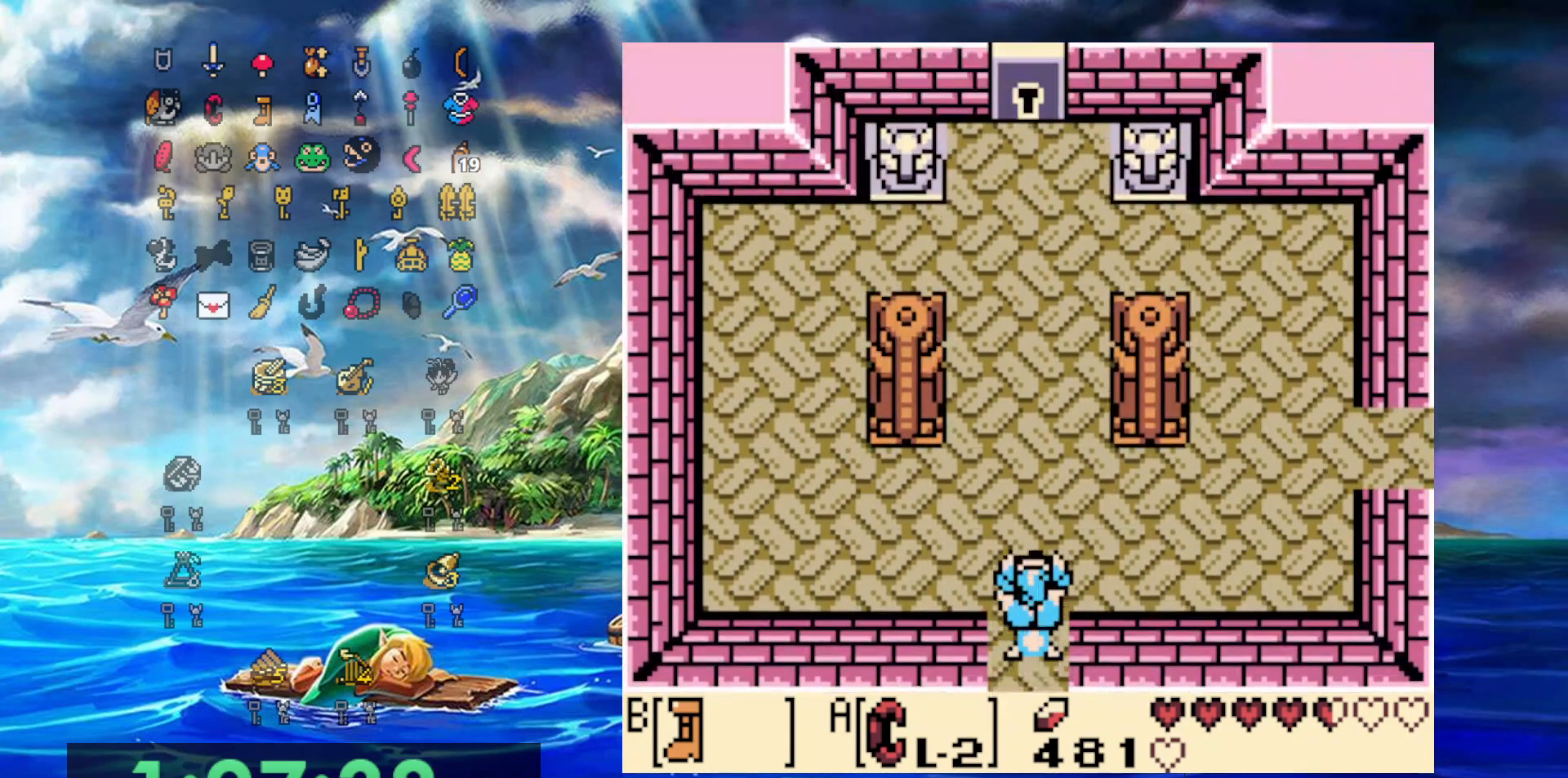
Gameplay with a controller (Nintendo layout); each line is a JSON object with the inputs held at the frame after it (dt_ms = milliseconds from this image to that frame). "events" lists button and stick changes between this image and that frame as [ms after this image, input, new state], when the widget could be followed in between. Not read: L3 R3.
{"dt_ms": 500, "buttons": ["DPAD_UP", "DPAD_RIGHT"], "events": [[133, "DPAD_RIGHT", "down"]]}
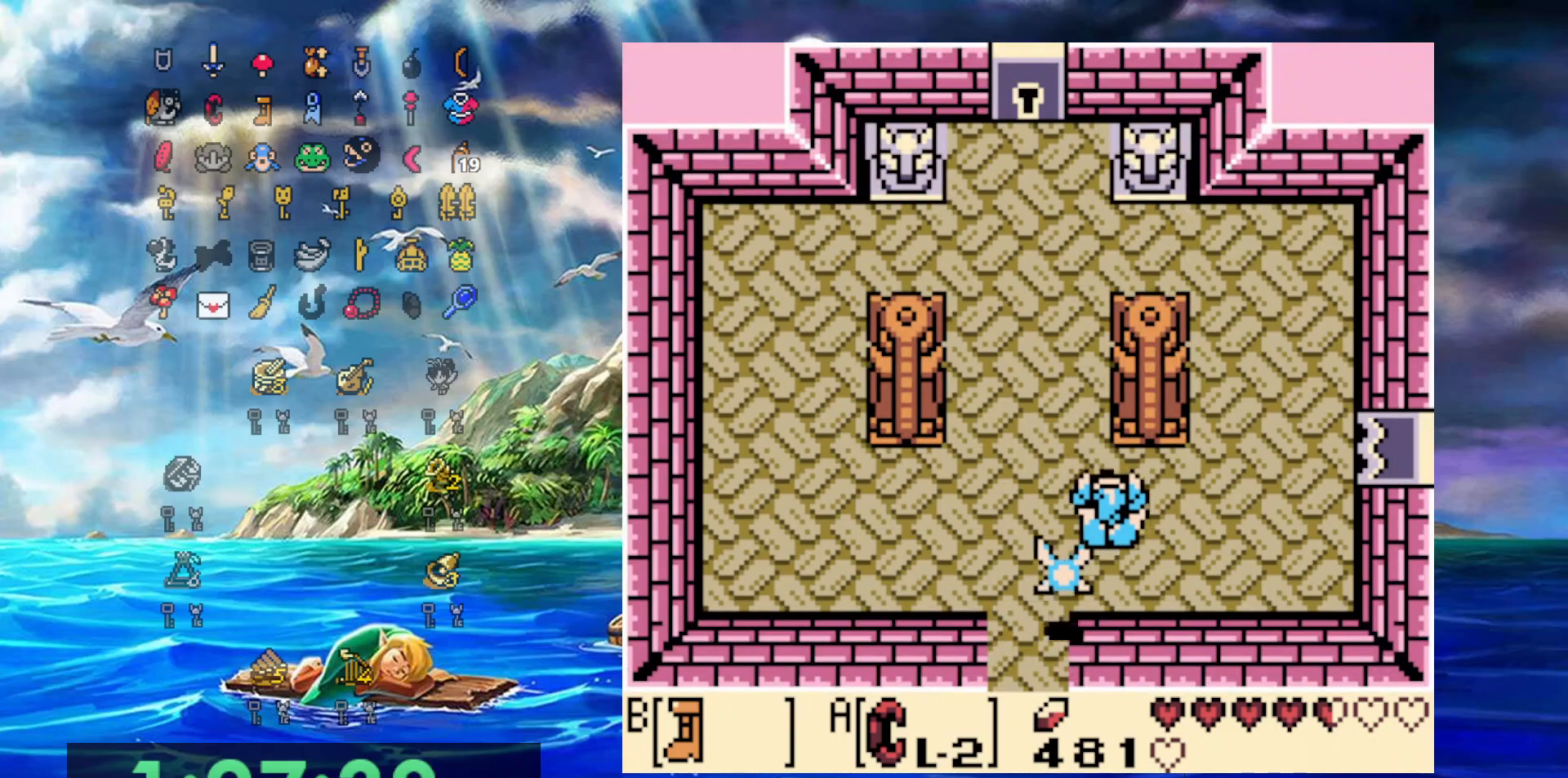
{"dt_ms": 500, "buttons": ["A", "DPAD_RIGHT"], "events": [[117, "DPAD_RIGHT", "up"], [217, "A", "down"], [267, "DPAD_RIGHT", "down"], [283, "DPAD_UP", "up"], [317, "DPAD_DOWN", "down"], [317, "DPAD_RIGHT", "up"], [383, "DPAD_RIGHT", "down"], [433, "DPAD_DOWN", "up"]]}
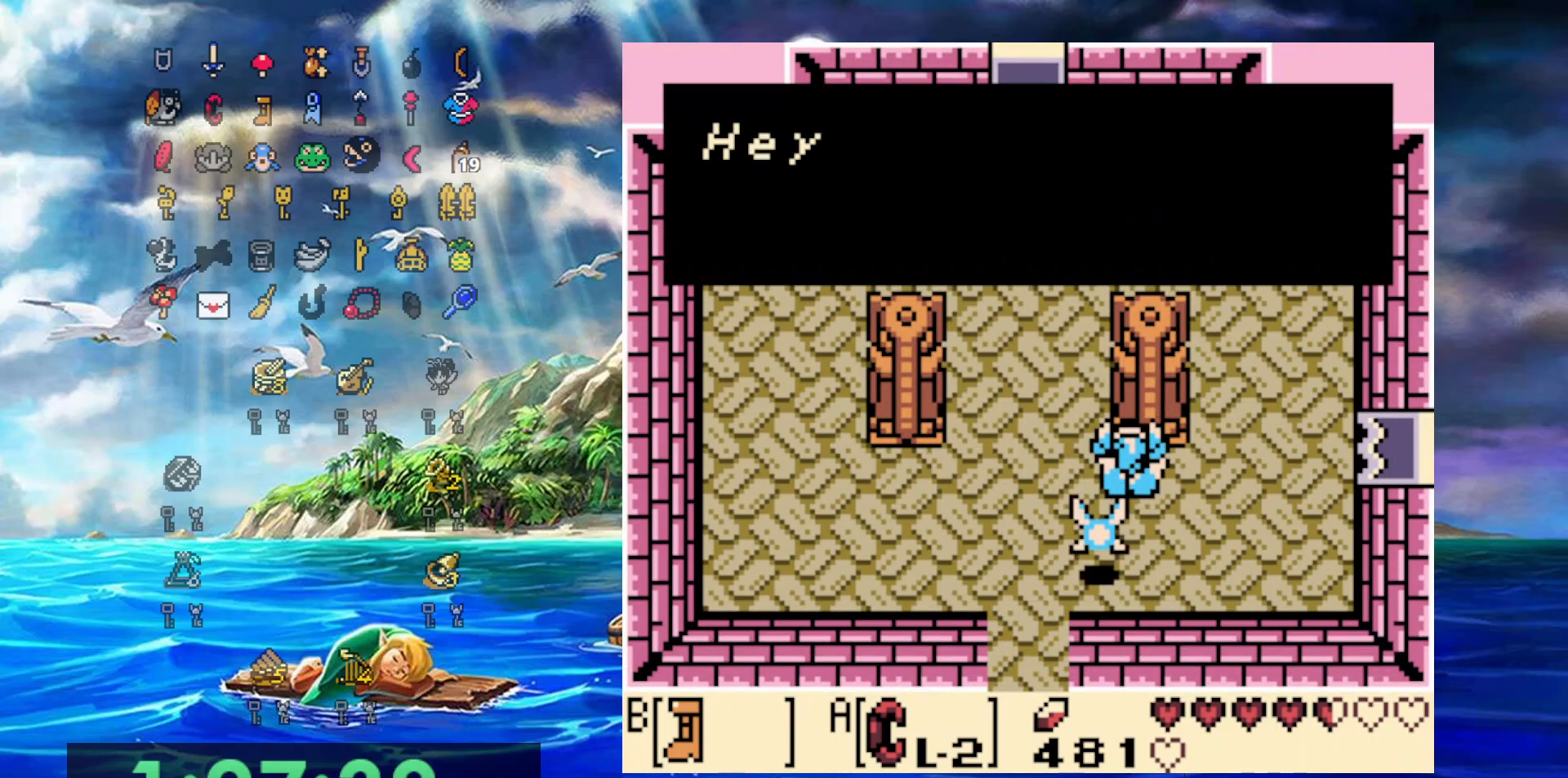
{"dt_ms": 500, "buttons": ["A"], "events": [[33, "A", "up"], [267, "DPAD_RIGHT", "up"], [467, "A", "down"]]}
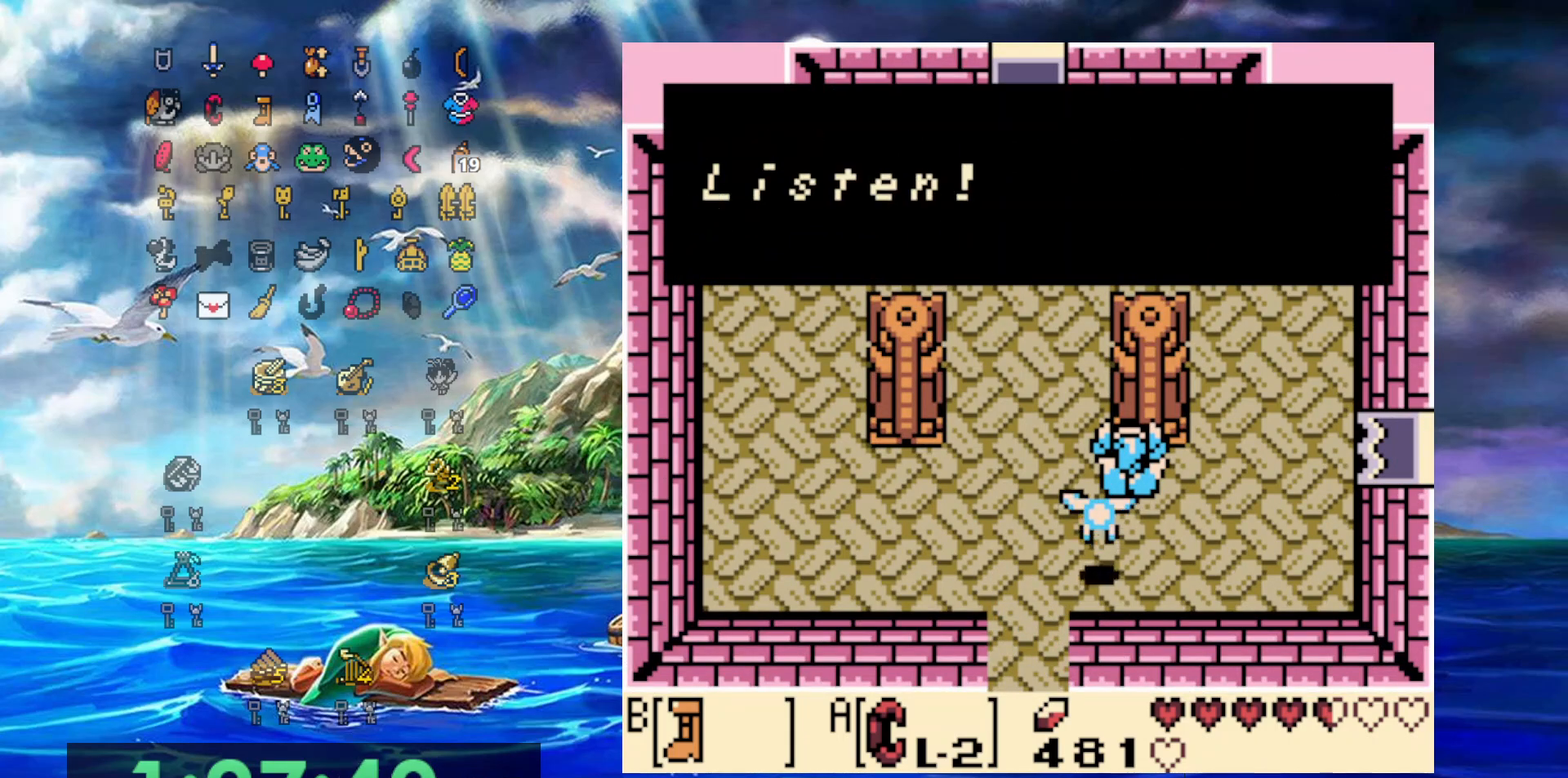
{"dt_ms": 500, "buttons": ["A"], "events": [[283, "A", "up"], [500, "A", "down"]]}
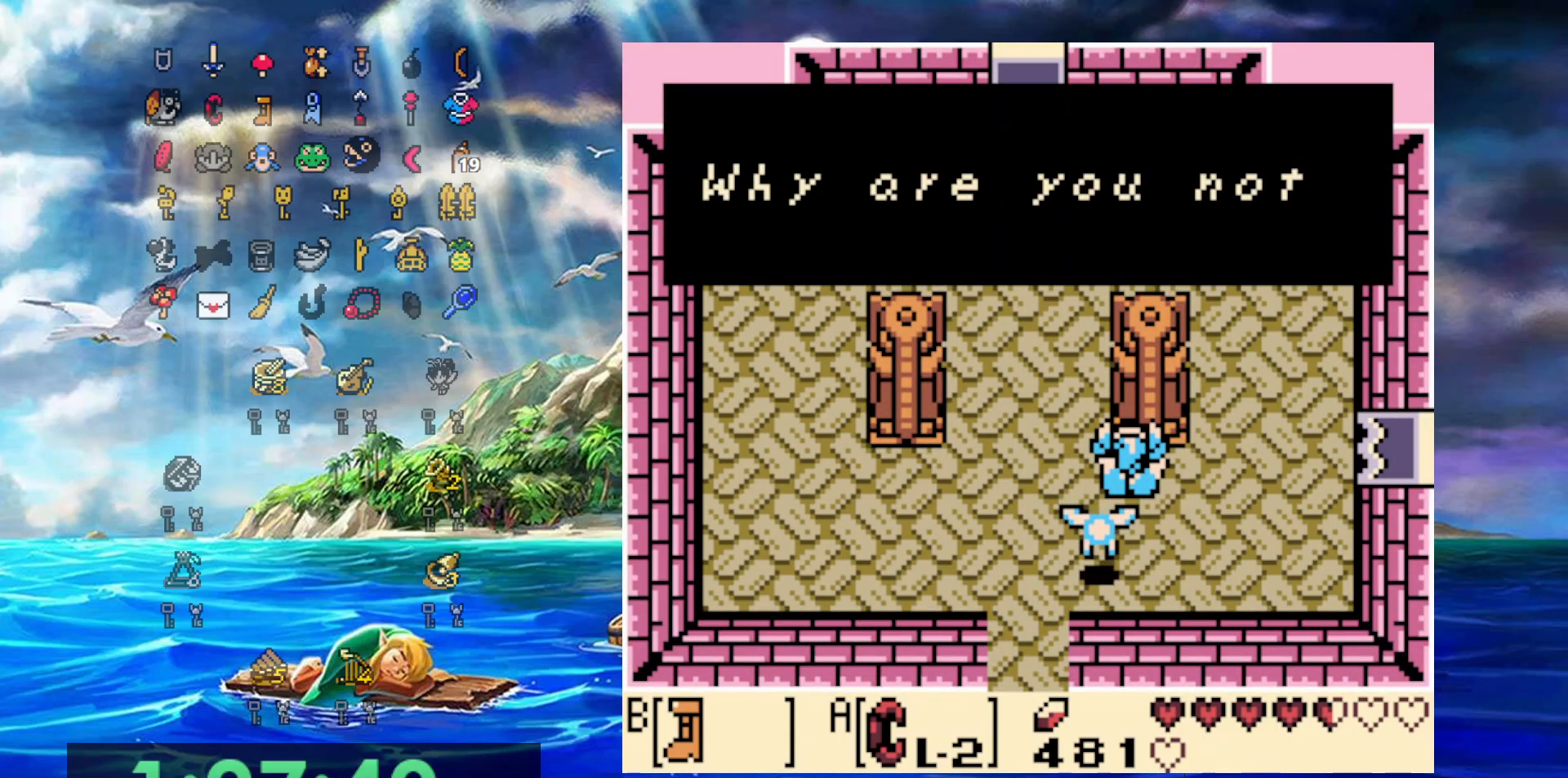
{"dt_ms": 500, "buttons": ["A"], "events": [[267, "A", "up"], [450, "A", "down"]]}
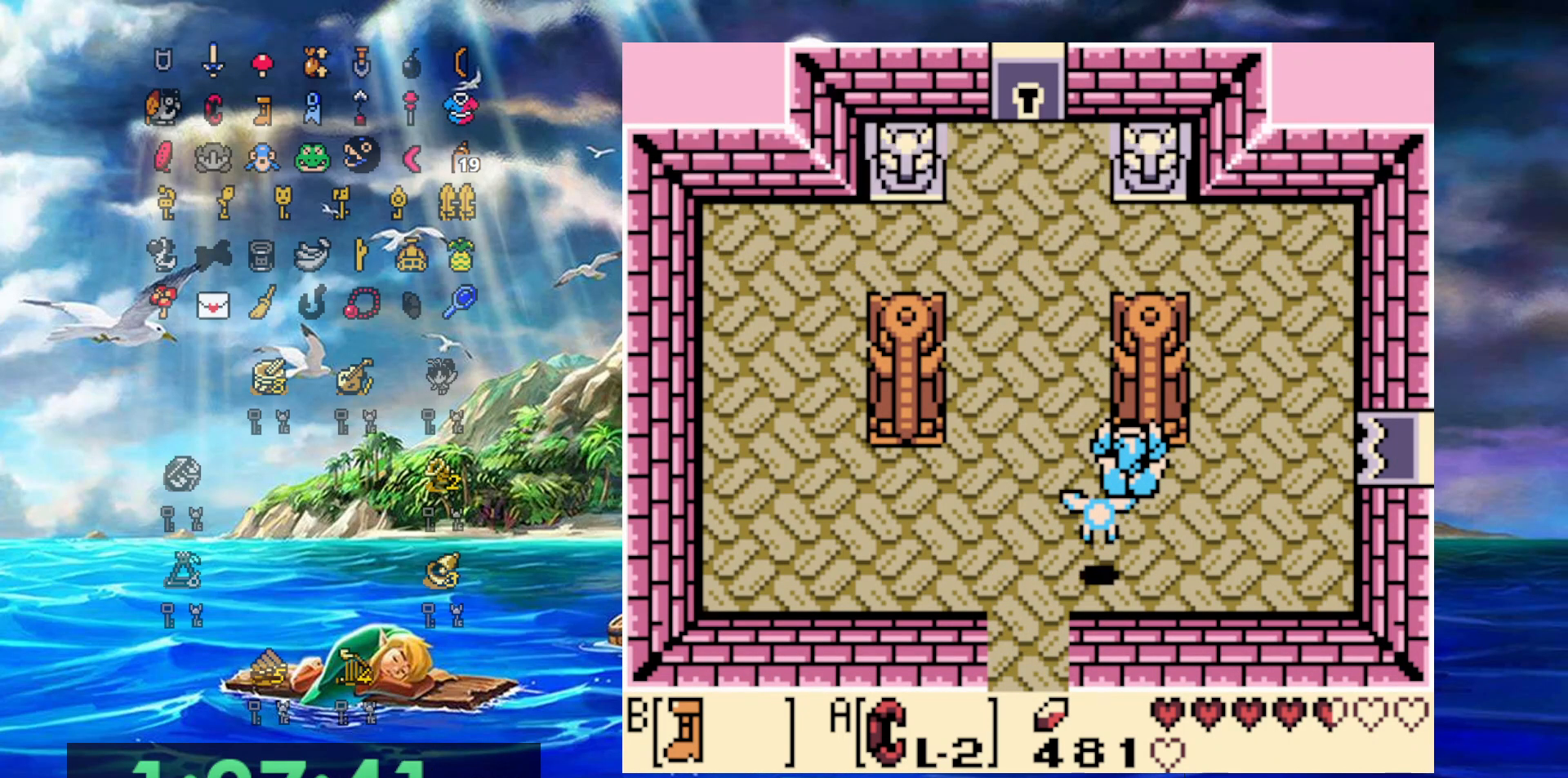
{"dt_ms": 500, "buttons": ["A", "DPAD_DOWN"], "events": [[167, "DPAD_UP", "down"], [300, "DPAD_DOWN", "down"], [300, "DPAD_UP", "up"]]}
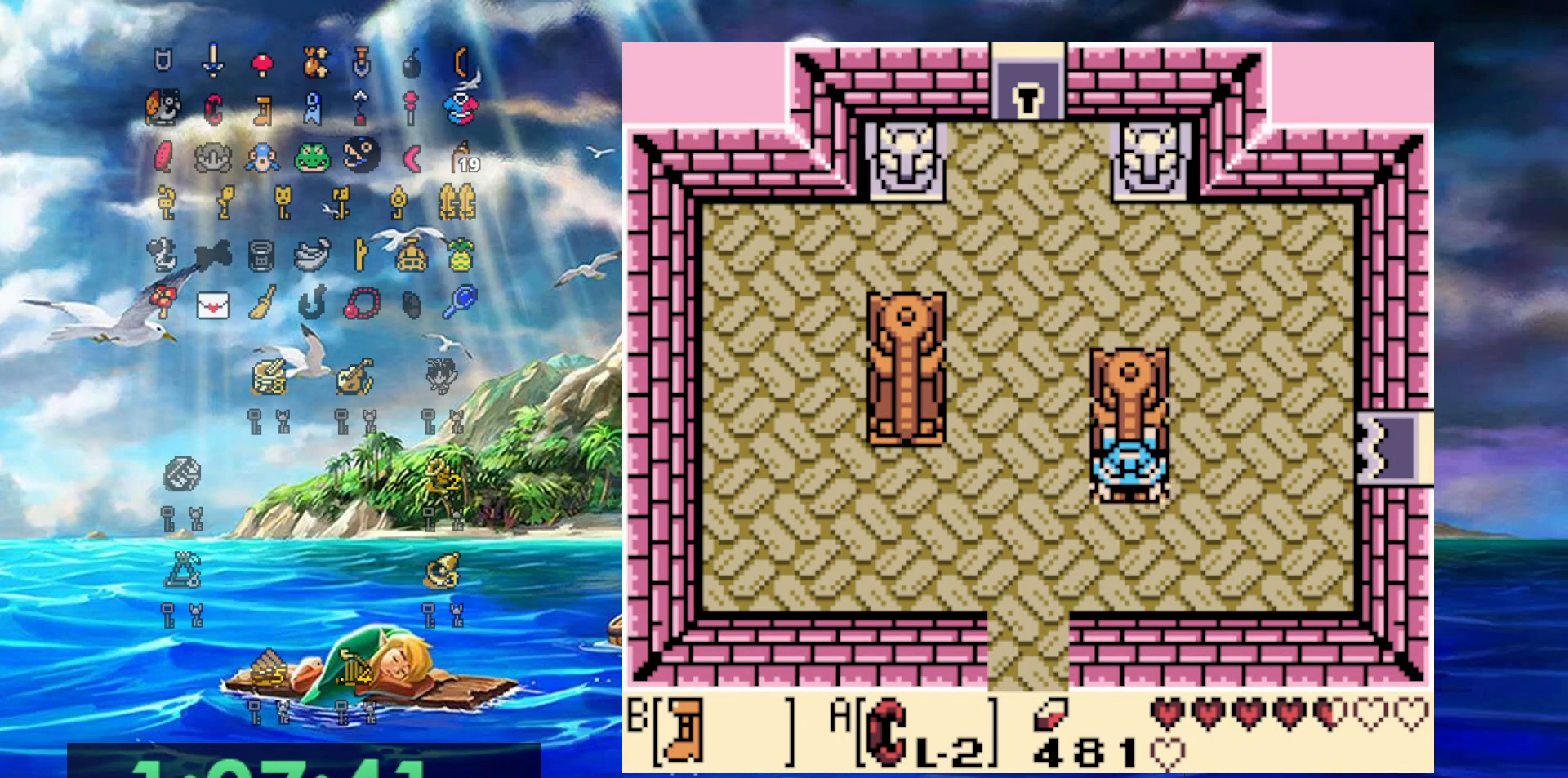
{"dt_ms": 500, "buttons": ["DPAD_UP", "DPAD_RIGHT"], "events": [[67, "DPAD_DOWN", "up"], [67, "DPAD_RIGHT", "down"], [133, "A", "up"], [217, "A", "down"], [417, "A", "up"], [433, "DPAD_UP", "down"]]}
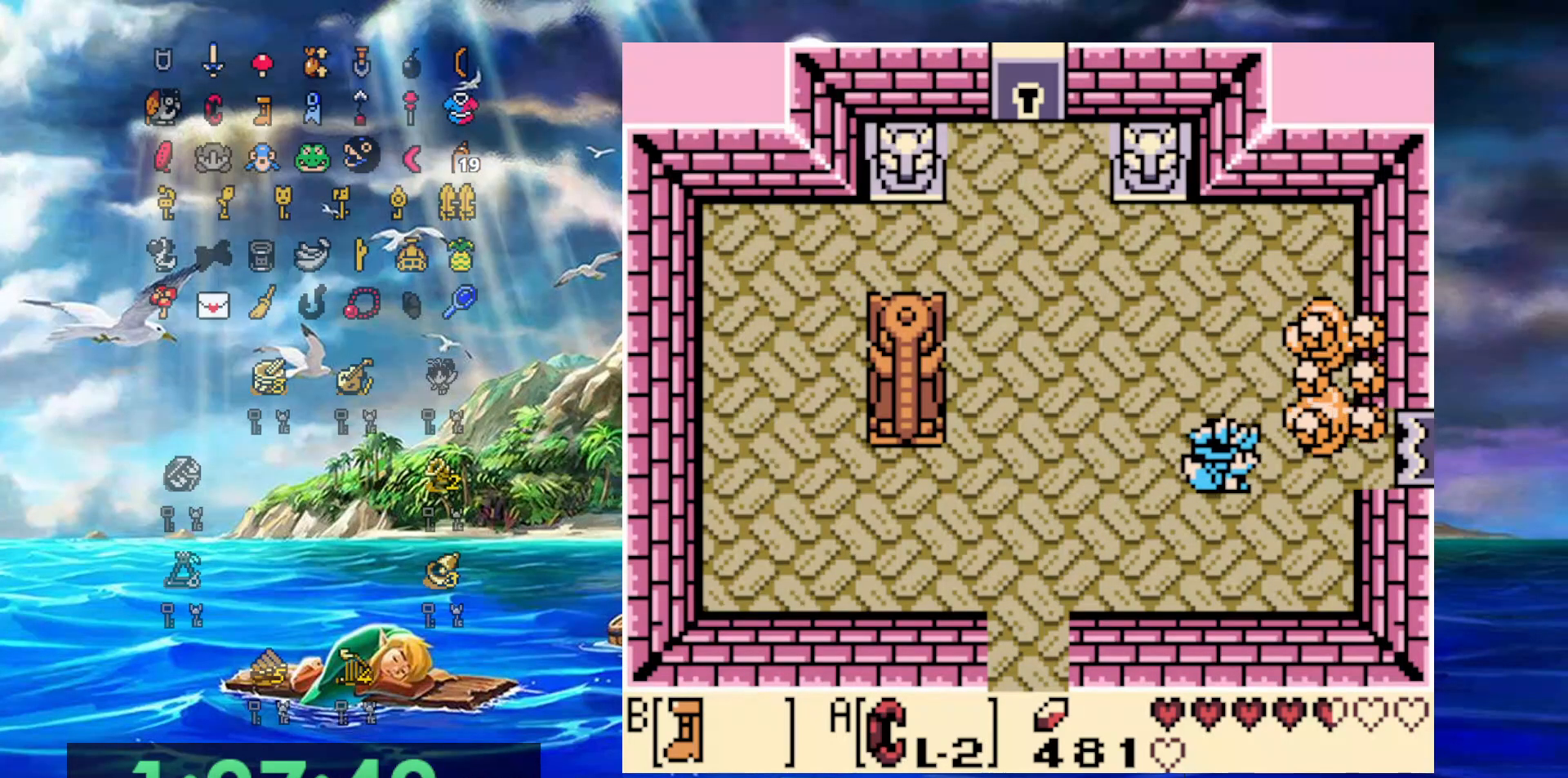
{"dt_ms": 500, "buttons": ["DPAD_RIGHT"], "events": [[300, "DPAD_UP", "up"]]}
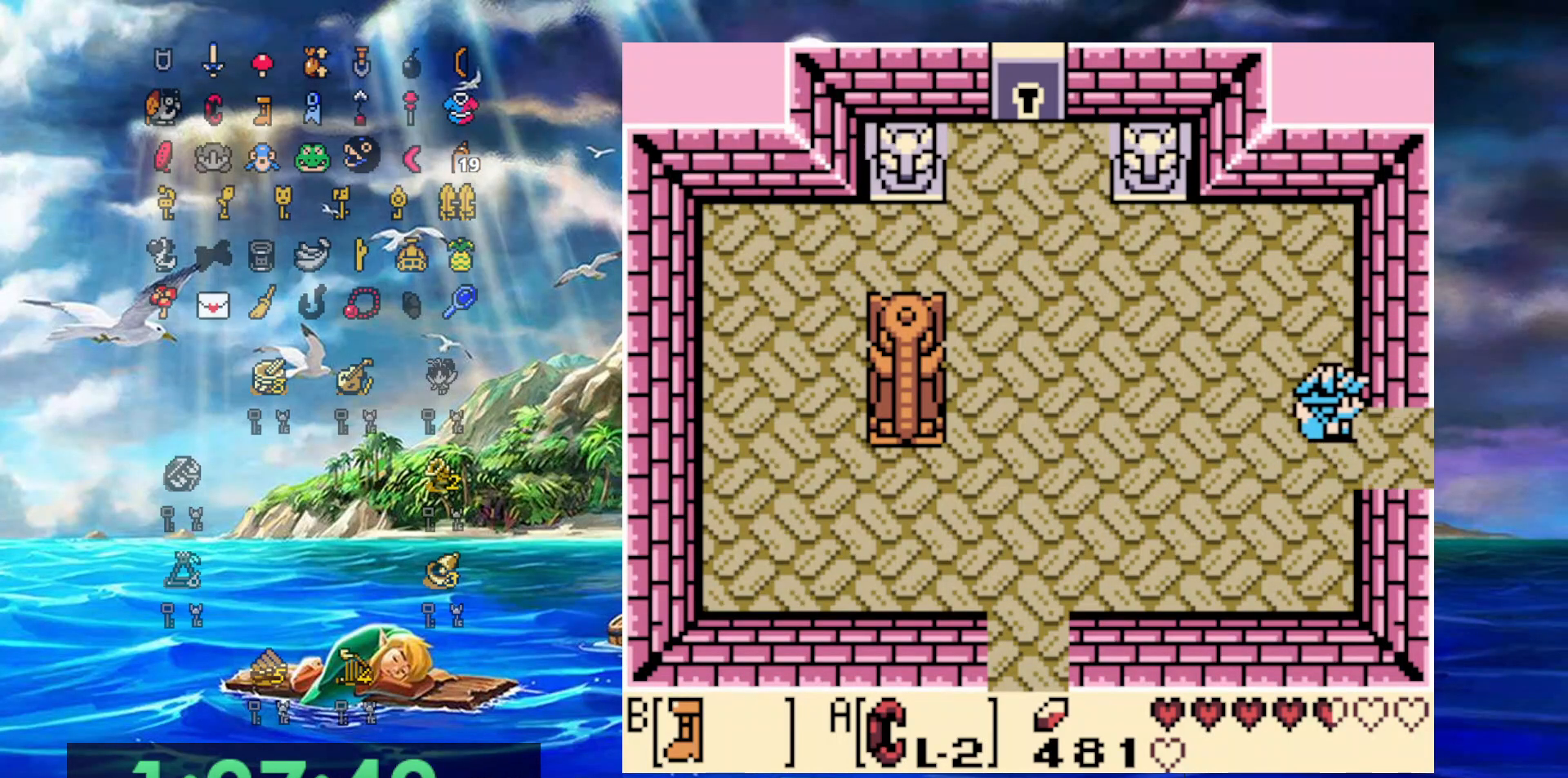
{"dt_ms": 500, "buttons": [], "events": [[217, "DPAD_RIGHT", "up"]]}
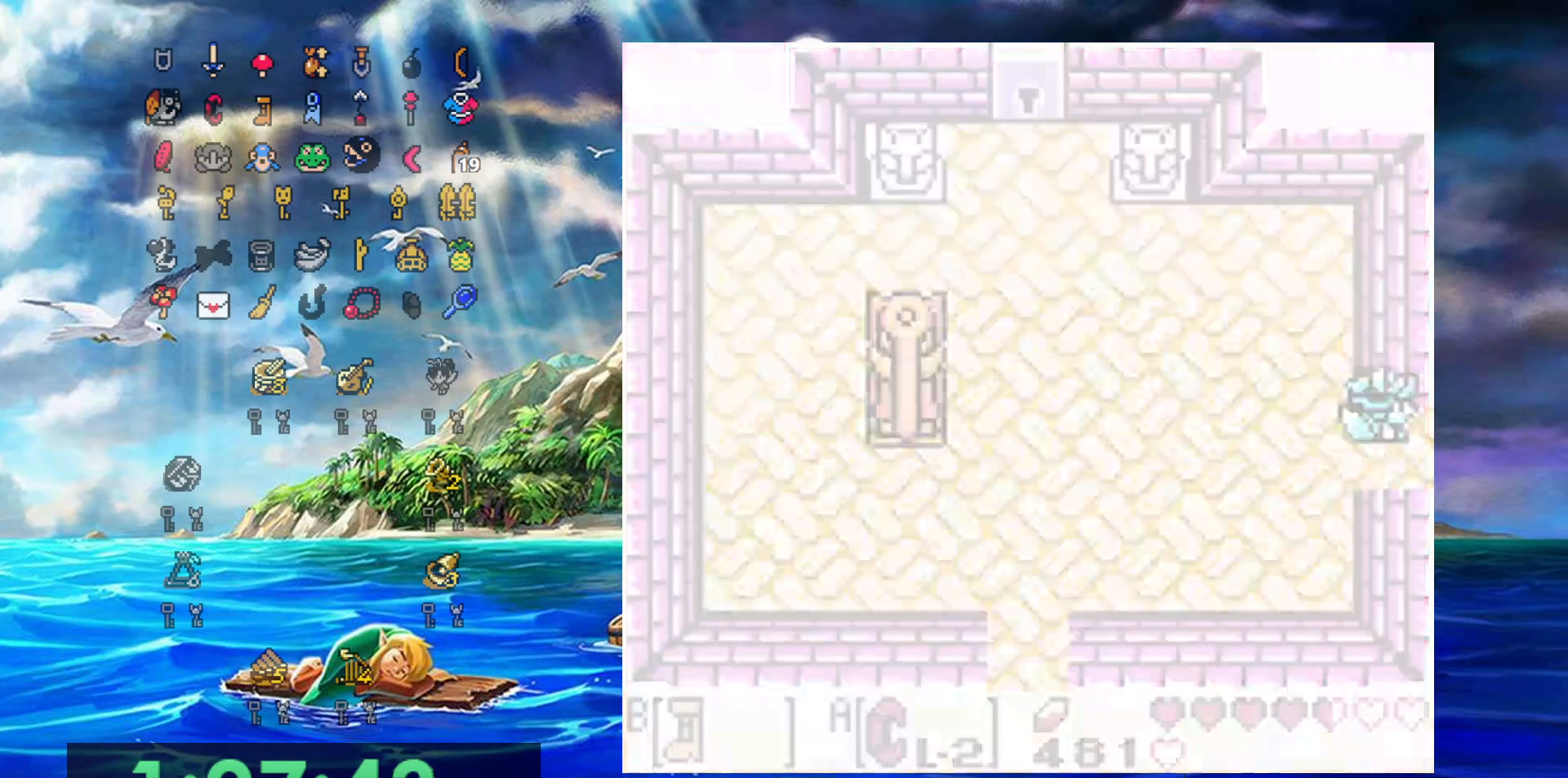
{"dt_ms": 500, "buttons": [], "events": []}
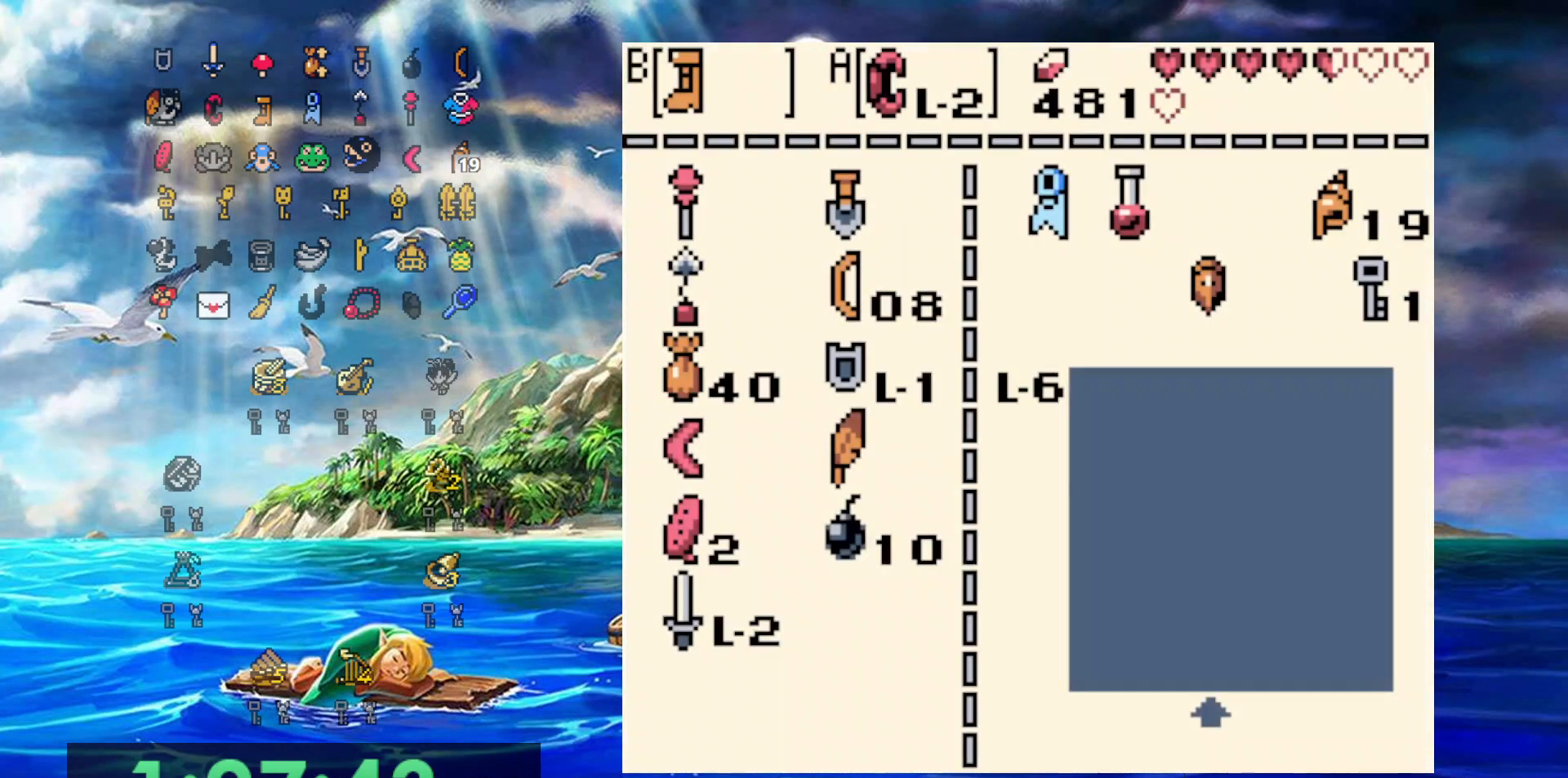
{"dt_ms": 500, "buttons": [], "events": []}
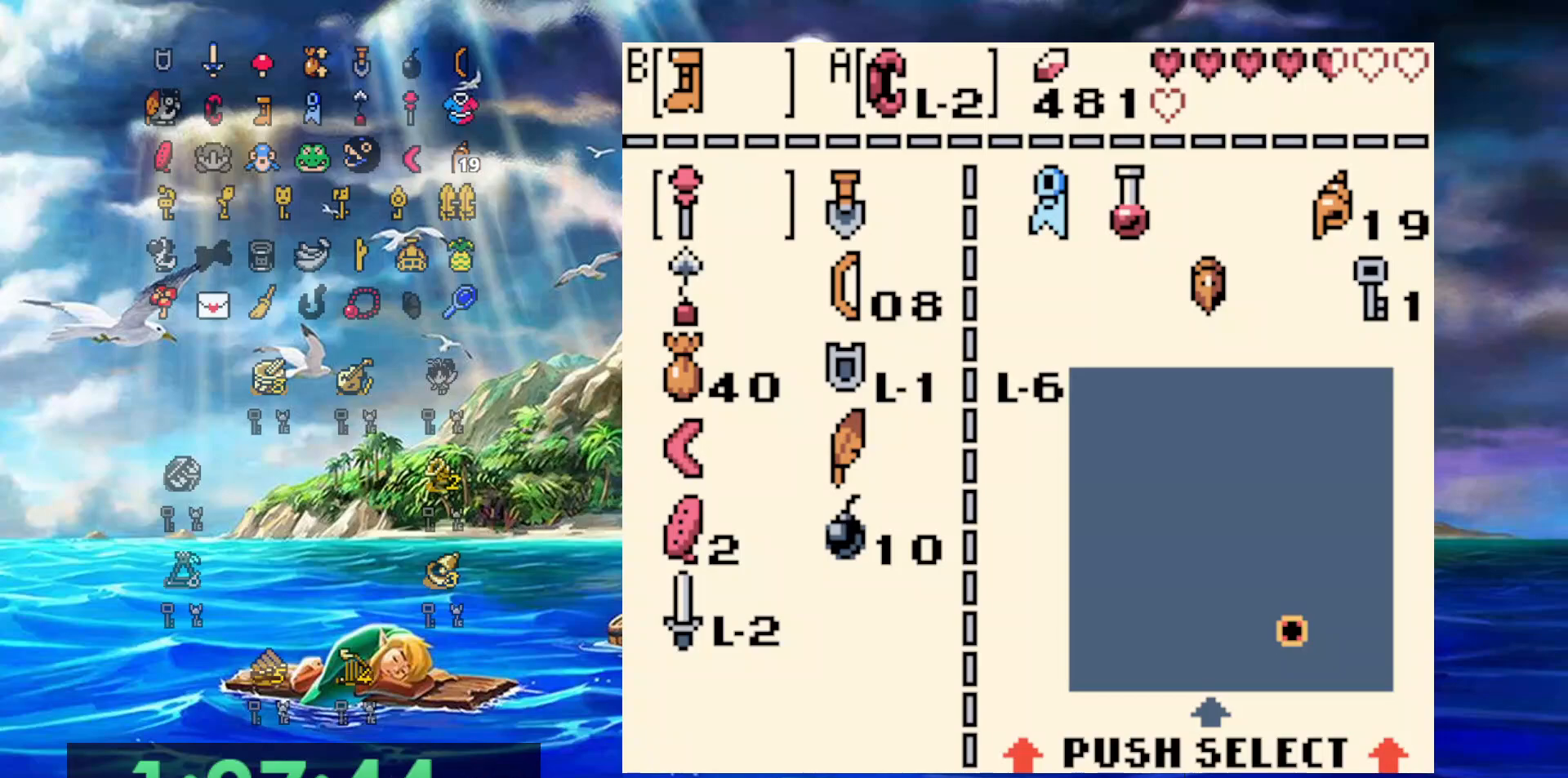
{"dt_ms": 500, "buttons": ["DPAD_RIGHT"], "events": [[467, "DPAD_RIGHT", "down"]]}
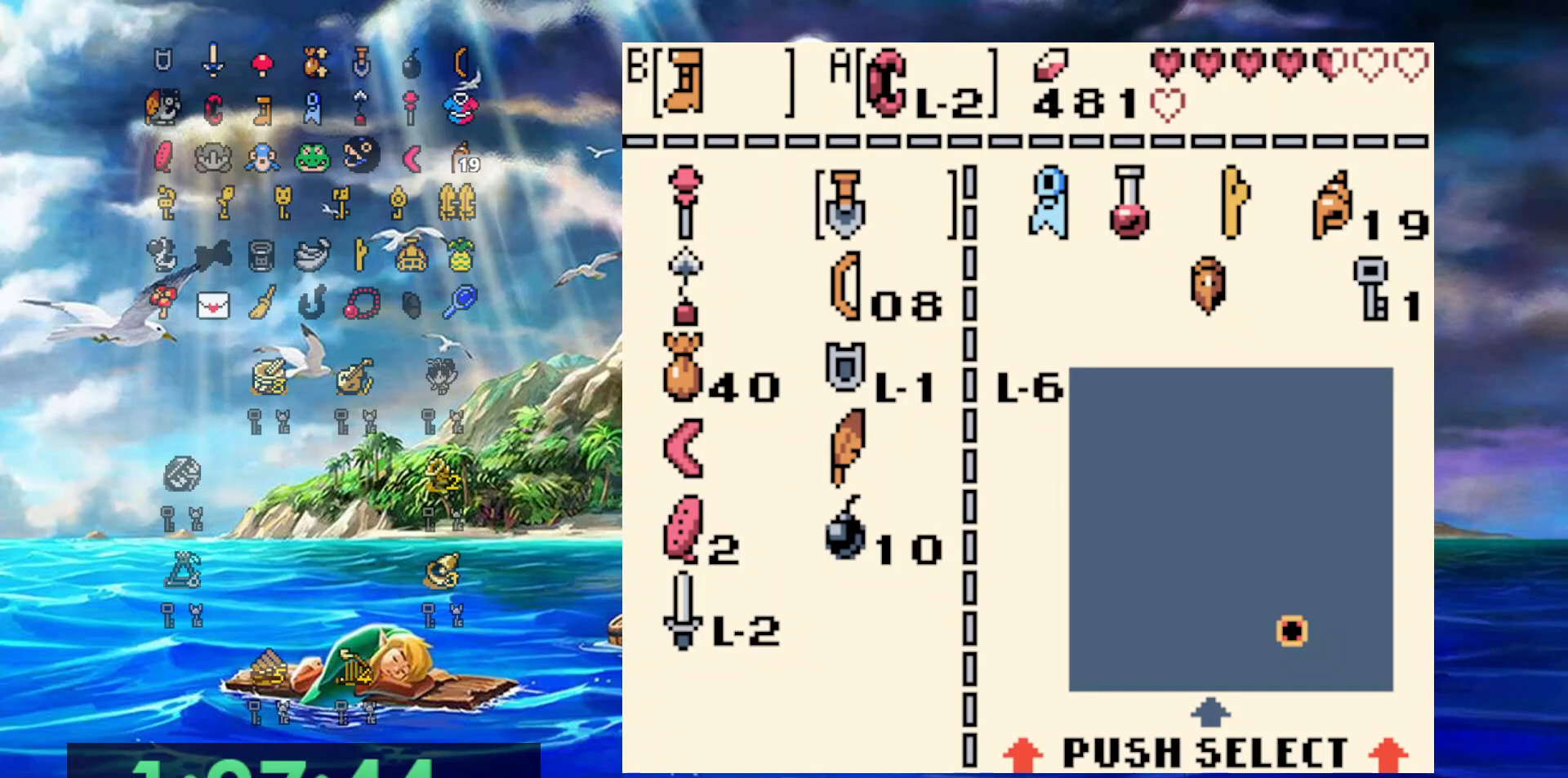
{"dt_ms": 500, "buttons": ["DPAD_DOWN"], "events": [[50, "DPAD_RIGHT", "up"], [133, "DPAD_DOWN", "down"], [233, "DPAD_DOWN", "up"], [300, "DPAD_DOWN", "down"], [367, "DPAD_DOWN", "up"], [450, "DPAD_DOWN", "down"]]}
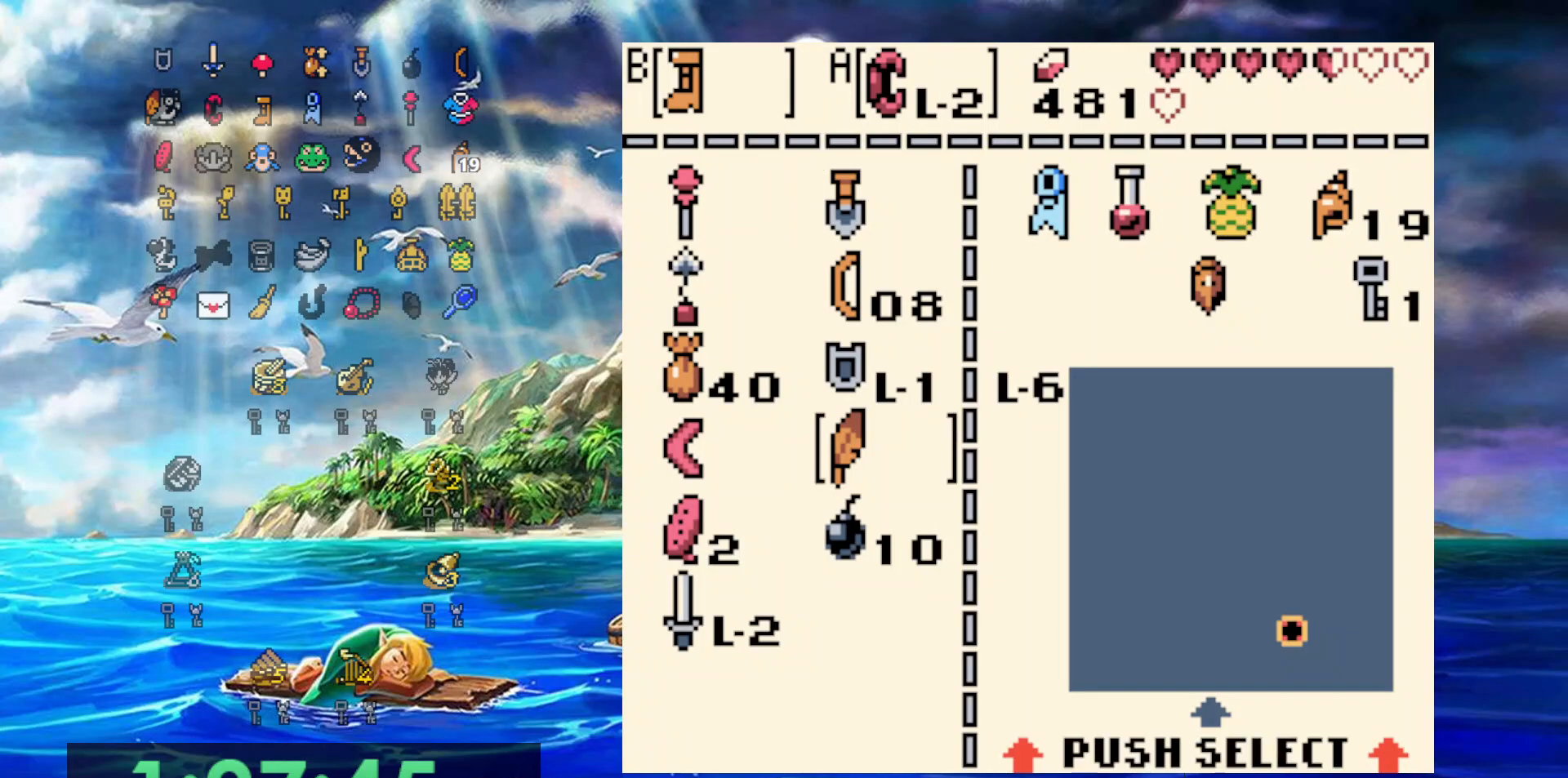
{"dt_ms": 500, "buttons": ["DPAD_LEFT"], "events": [[50, "DPAD_DOWN", "up"], [100, "DPAD_DOWN", "down"], [200, "DPAD_DOWN", "up"], [333, "A", "down"], [450, "A", "up"], [483, "DPAD_LEFT", "down"]]}
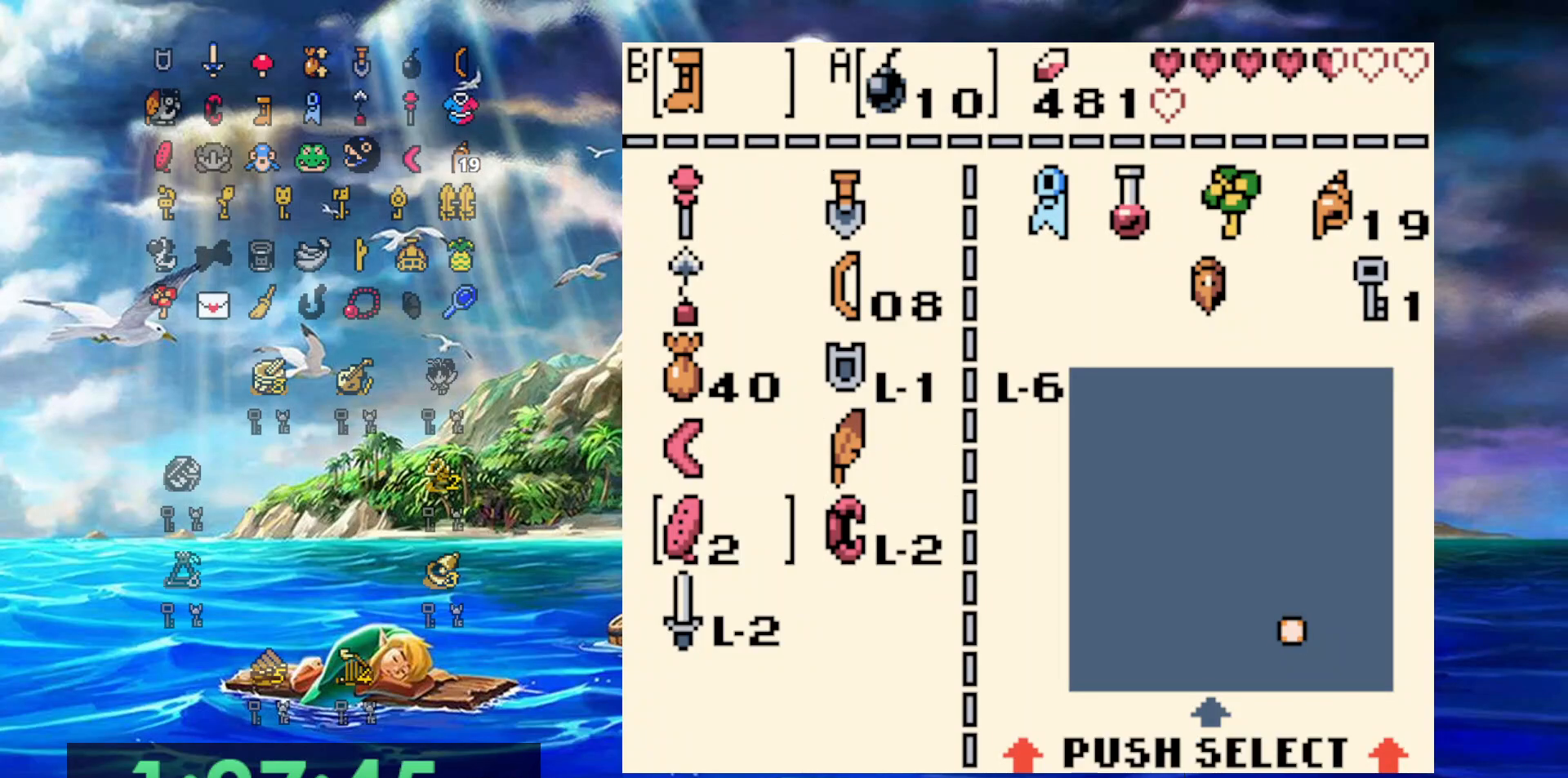
{"dt_ms": 1000, "buttons": ["DPAD_RIGHT"], "events": [[83, "DPAD_LEFT", "up"], [150, "DPAD_DOWN", "down"], [233, "B", "down"], [267, "DPAD_DOWN", "up"], [333, "B", "up"], [500, "DPAD_RIGHT", "down"]]}
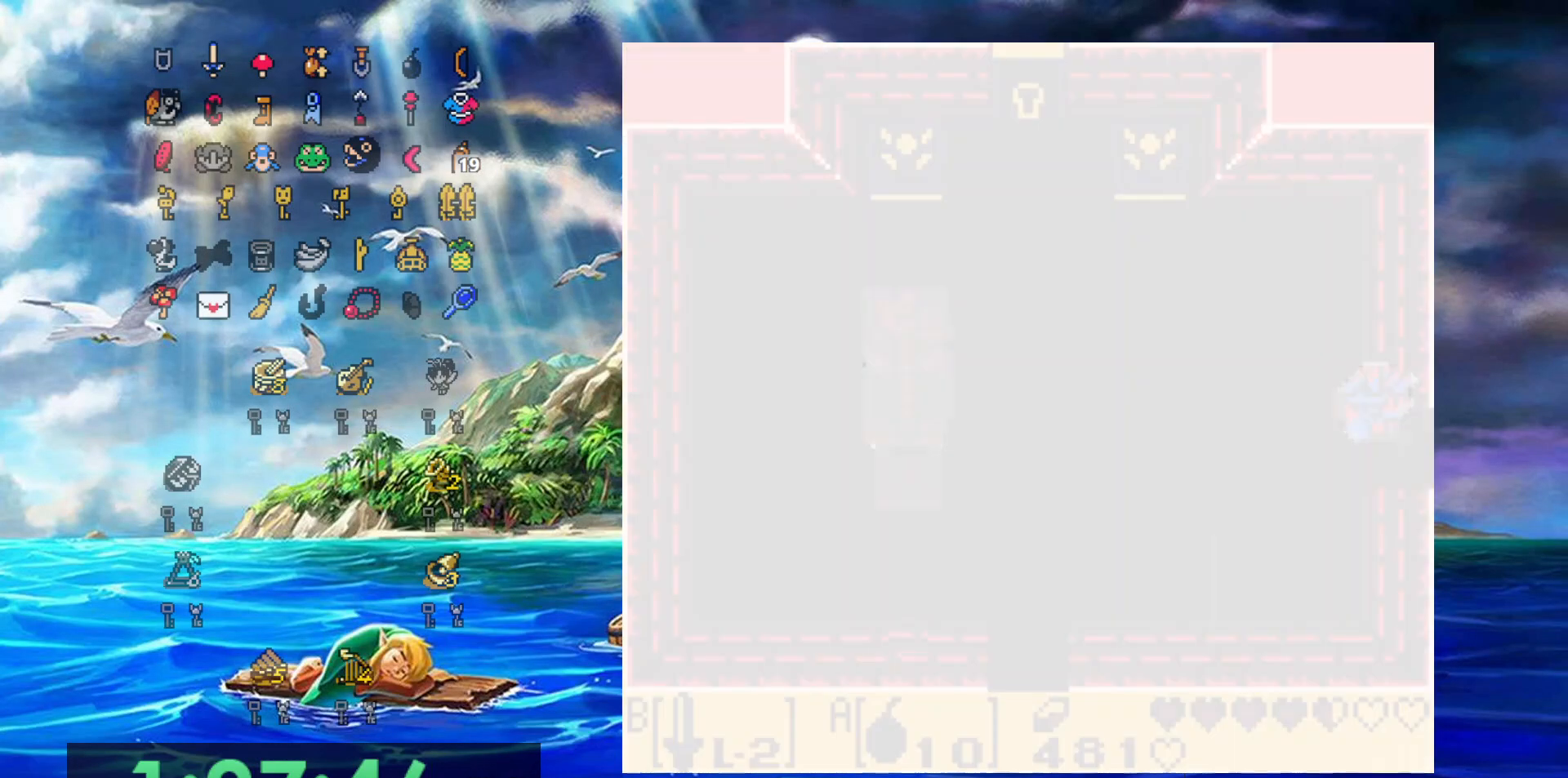
{"dt_ms": 500, "buttons": ["DPAD_RIGHT"], "events": []}
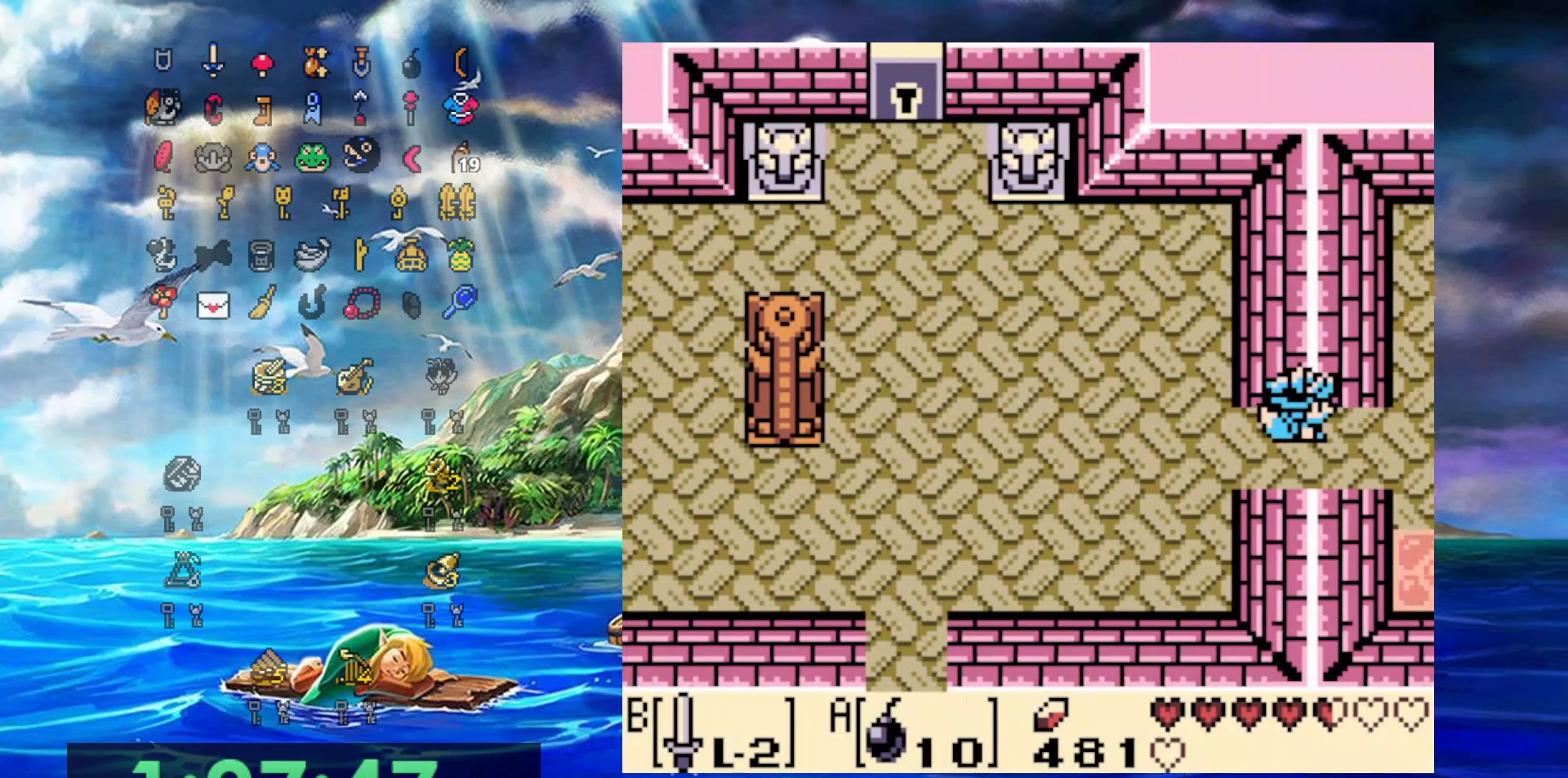
{"dt_ms": 500, "buttons": ["DPAD_RIGHT"], "events": []}
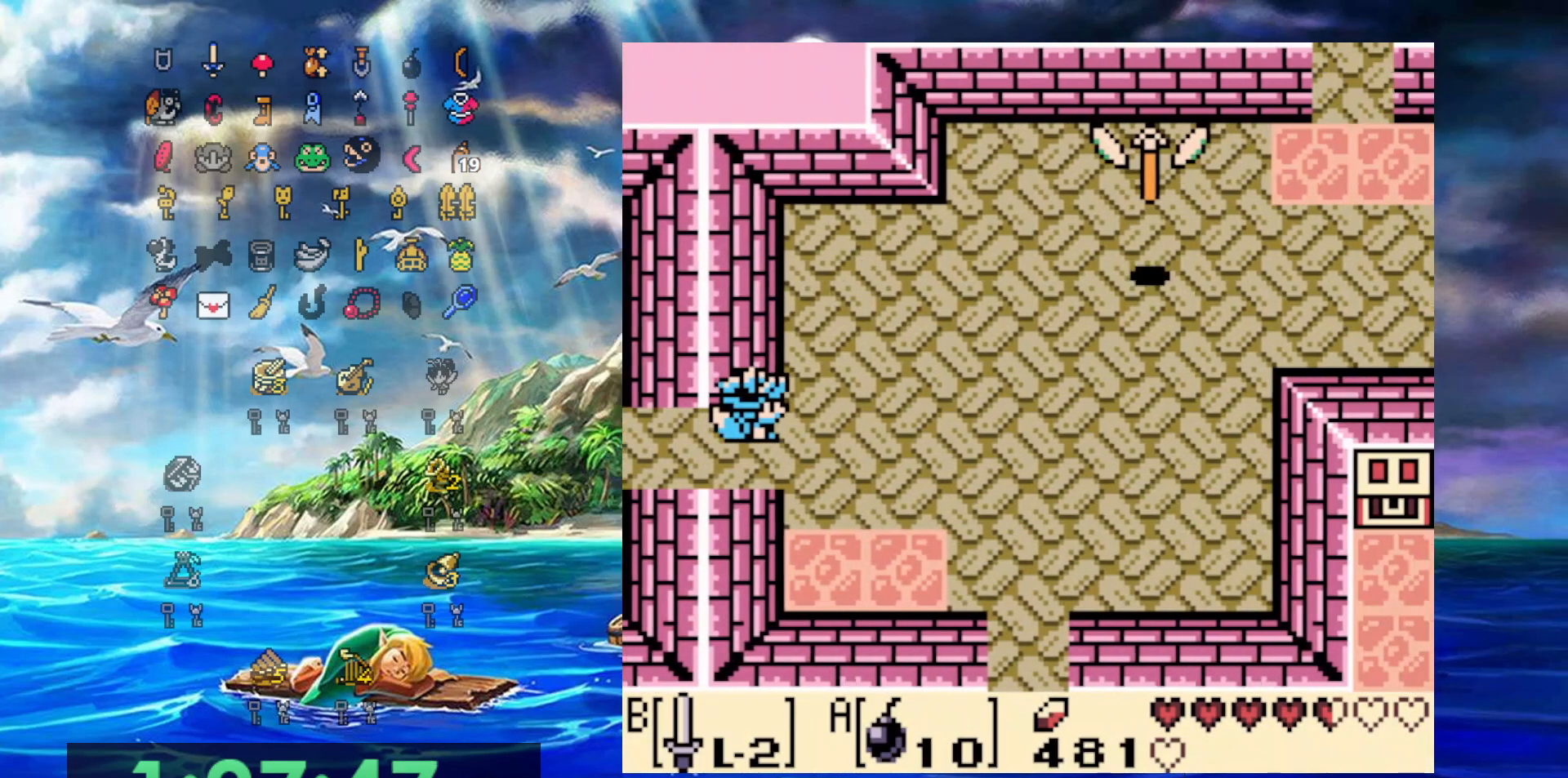
{"dt_ms": 500, "buttons": ["DPAD_RIGHT"], "events": []}
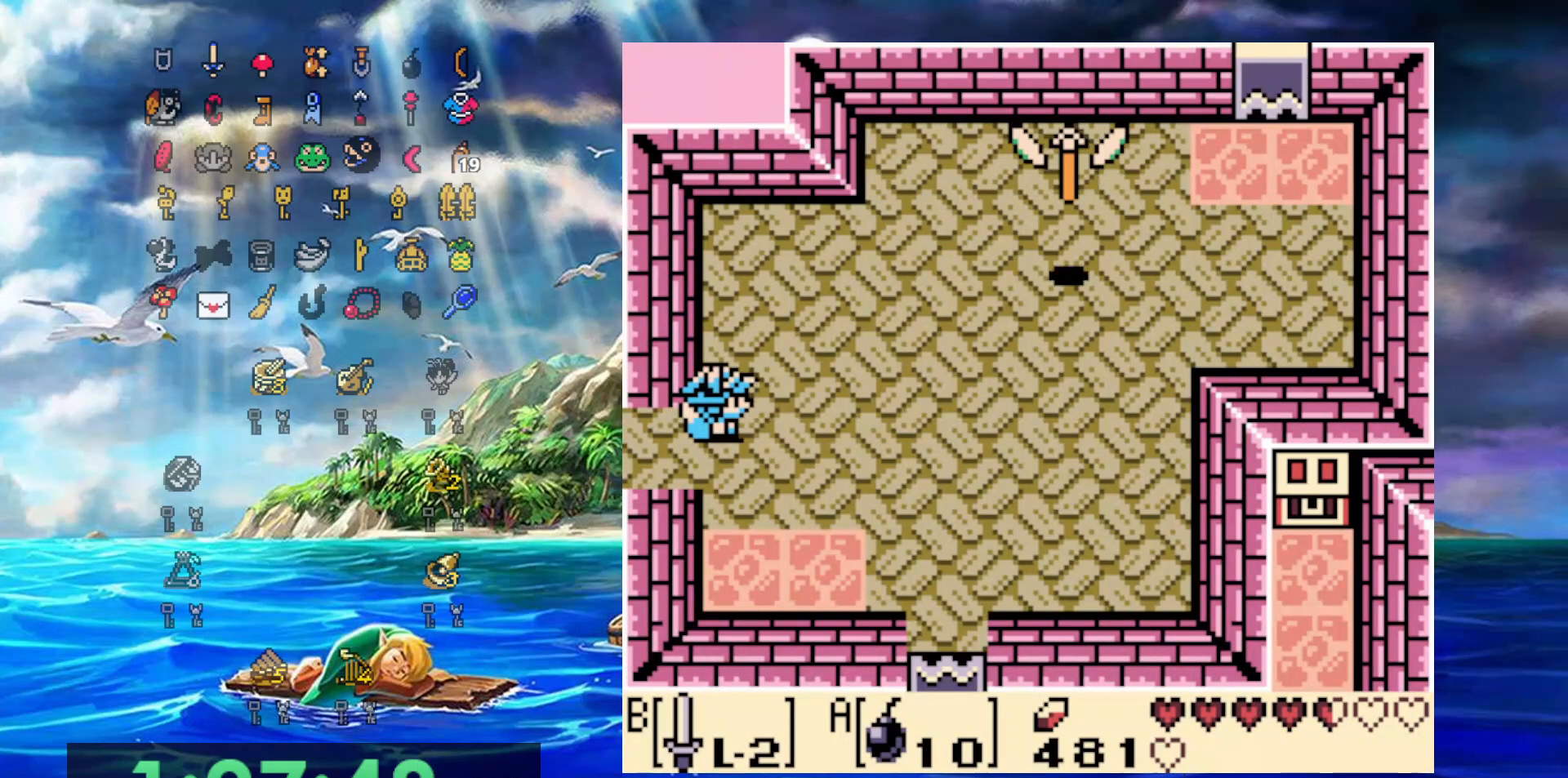
{"dt_ms": 500, "buttons": ["DPAD_RIGHT"], "events": []}
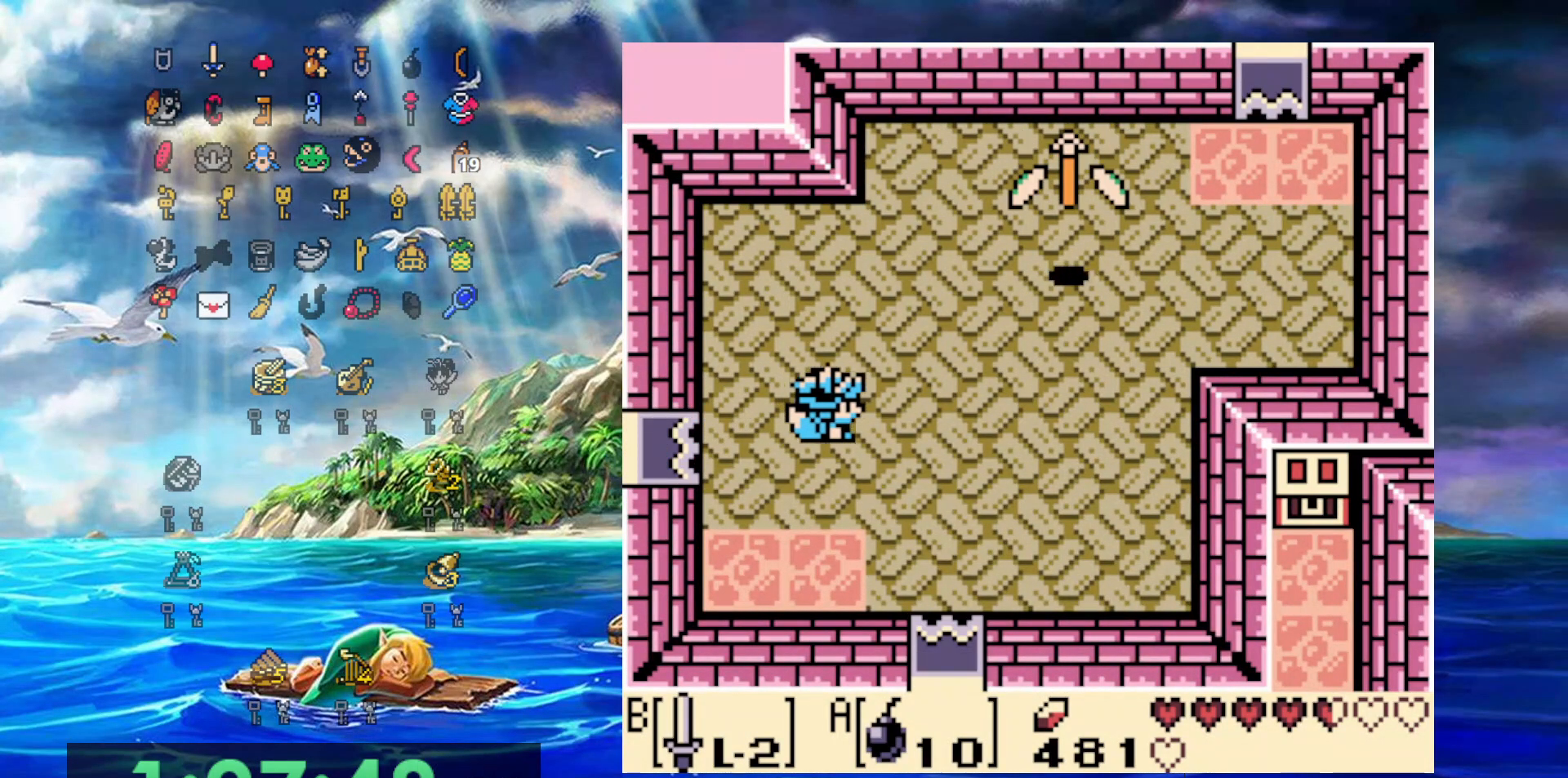
{"dt_ms": 500, "buttons": ["DPAD_RIGHT"], "events": []}
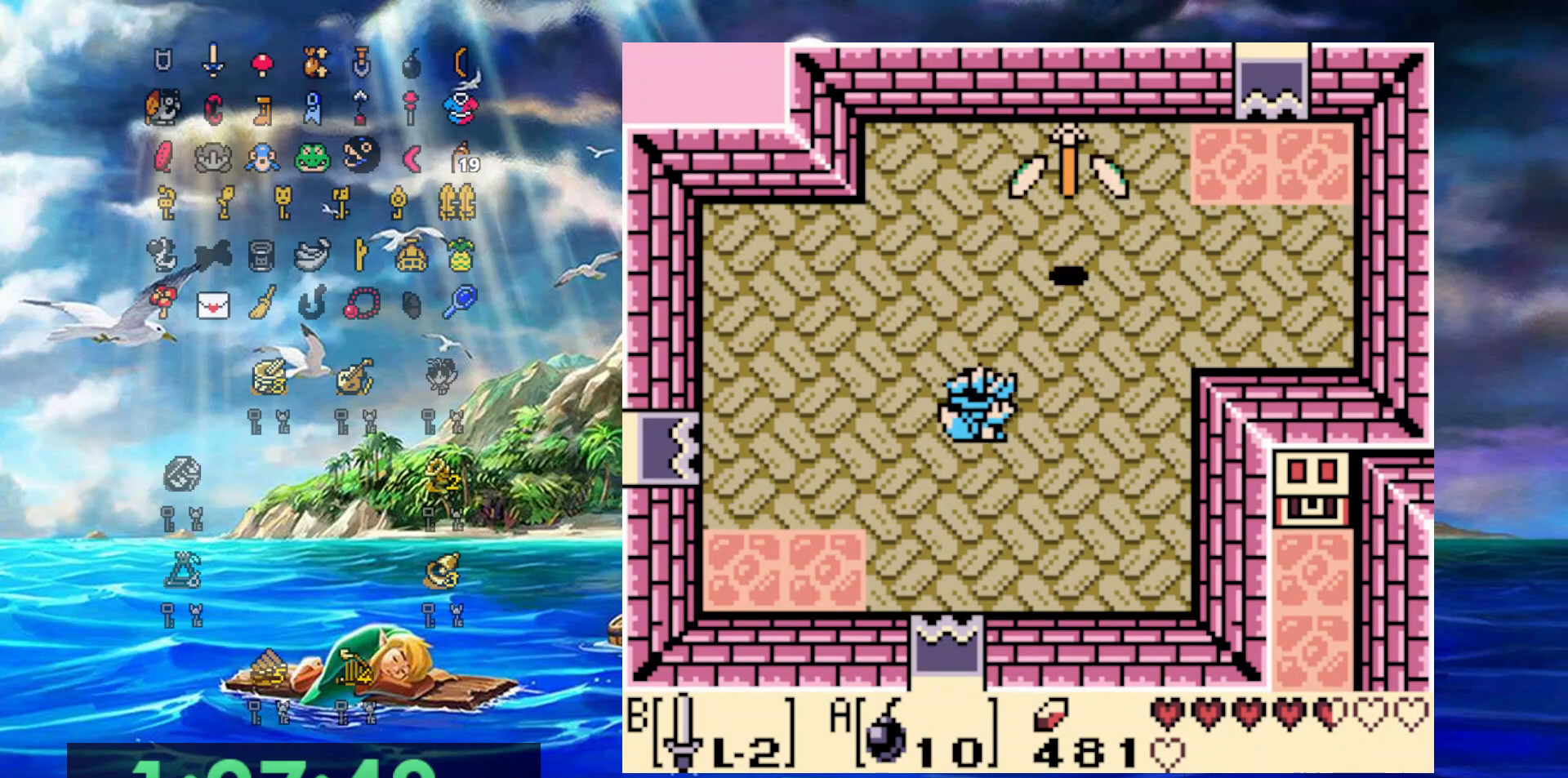
{"dt_ms": 500, "buttons": ["DPAD_UP", "DPAD_LEFT"], "events": [[33, "A", "down"], [117, "DPAD_UP", "down"], [133, "A", "up"], [150, "DPAD_RIGHT", "up"], [183, "DPAD_LEFT", "down"]]}
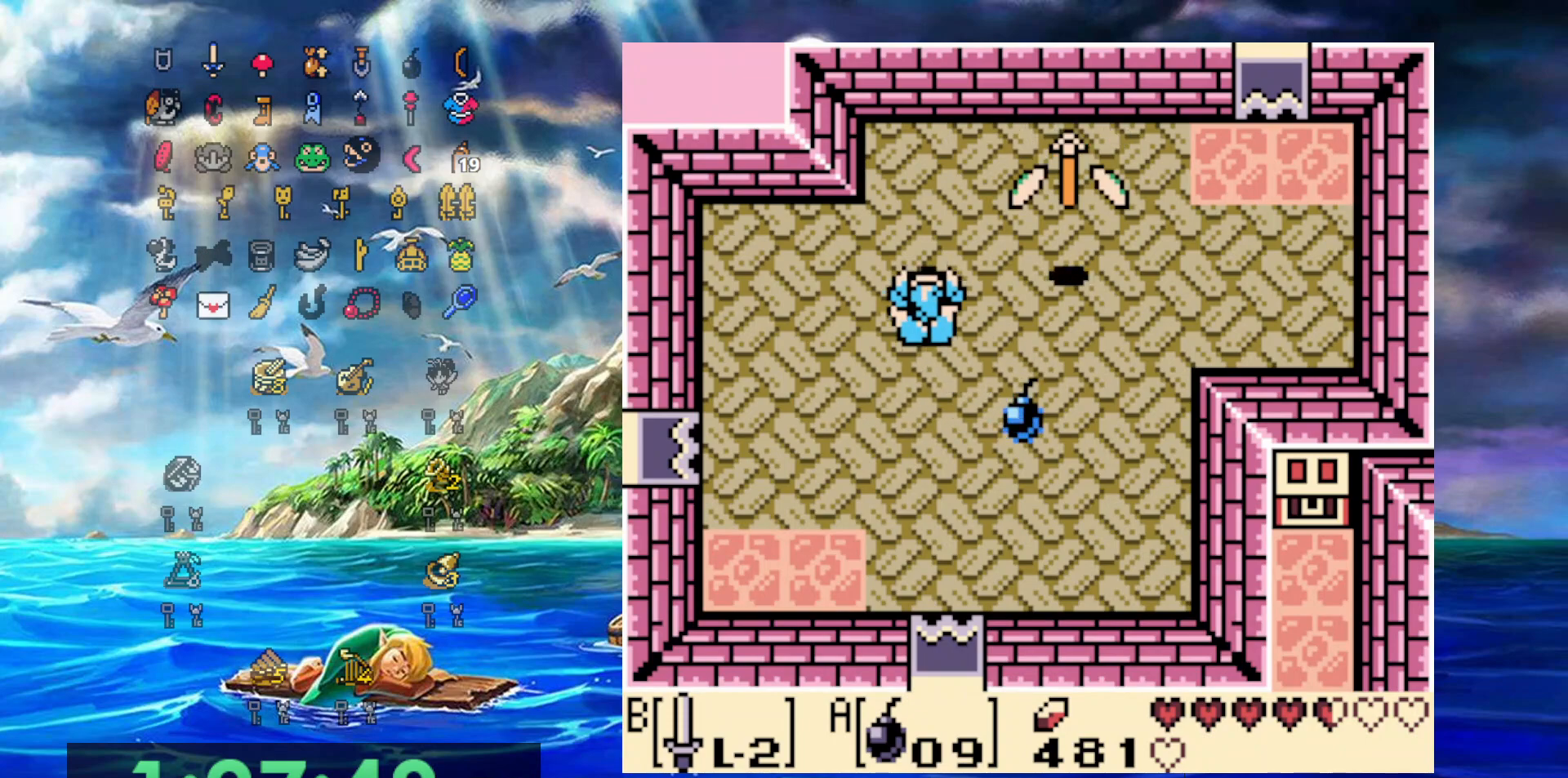
{"dt_ms": 500, "buttons": ["DPAD_UP"], "events": [[233, "DPAD_LEFT", "up"]]}
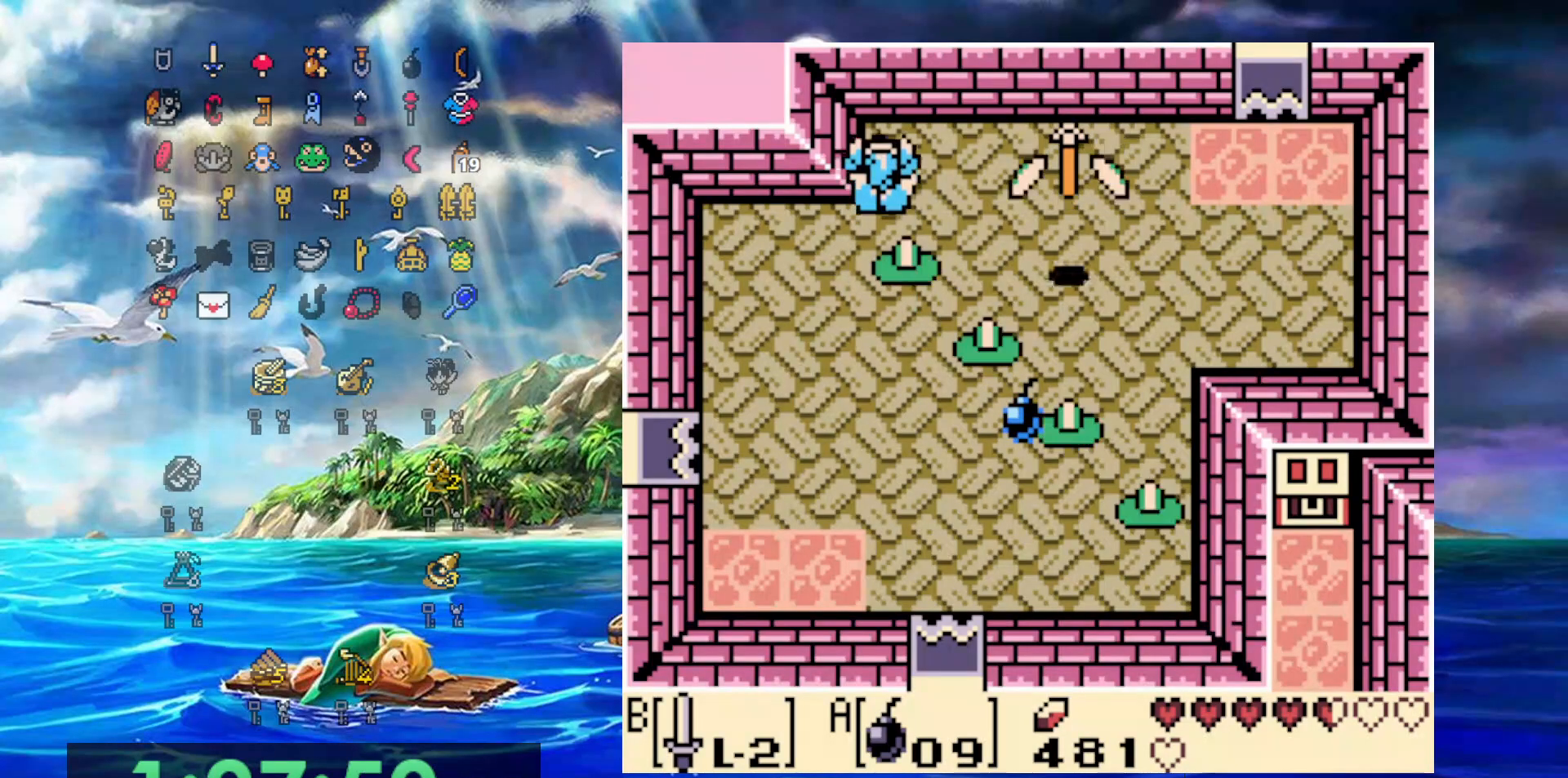
{"dt_ms": 500, "buttons": ["B"], "events": [[150, "DPAD_LEFT", "down"], [150, "DPAD_UP", "up"], [200, "DPAD_DOWN", "down"], [200, "DPAD_LEFT", "up"], [300, "B", "down"], [367, "DPAD_DOWN", "up"]]}
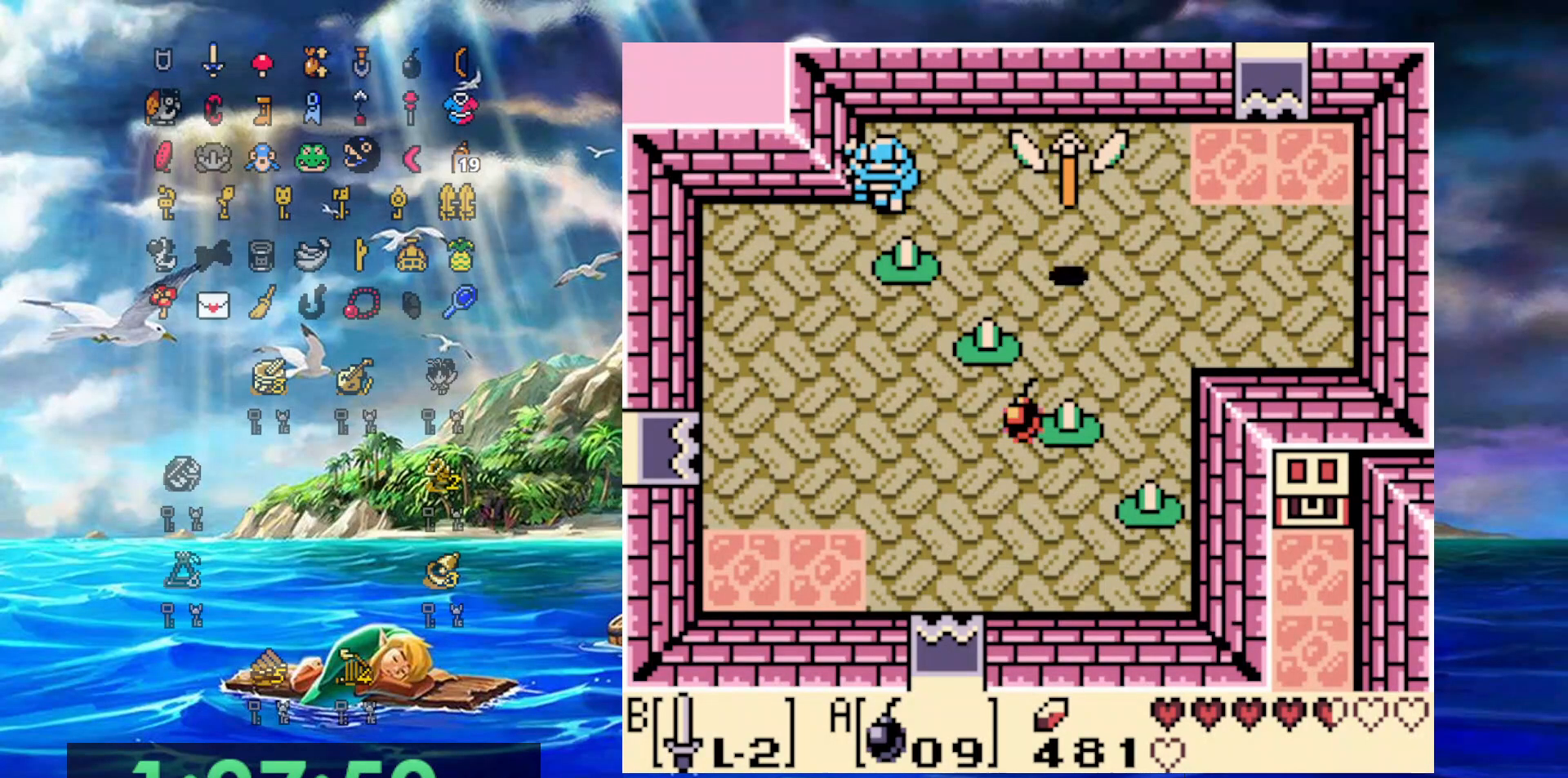
{"dt_ms": 500, "buttons": ["B", "DPAD_DOWN", "DPAD_LEFT"], "events": [[450, "DPAD_DOWN", "down"], [450, "DPAD_LEFT", "down"]]}
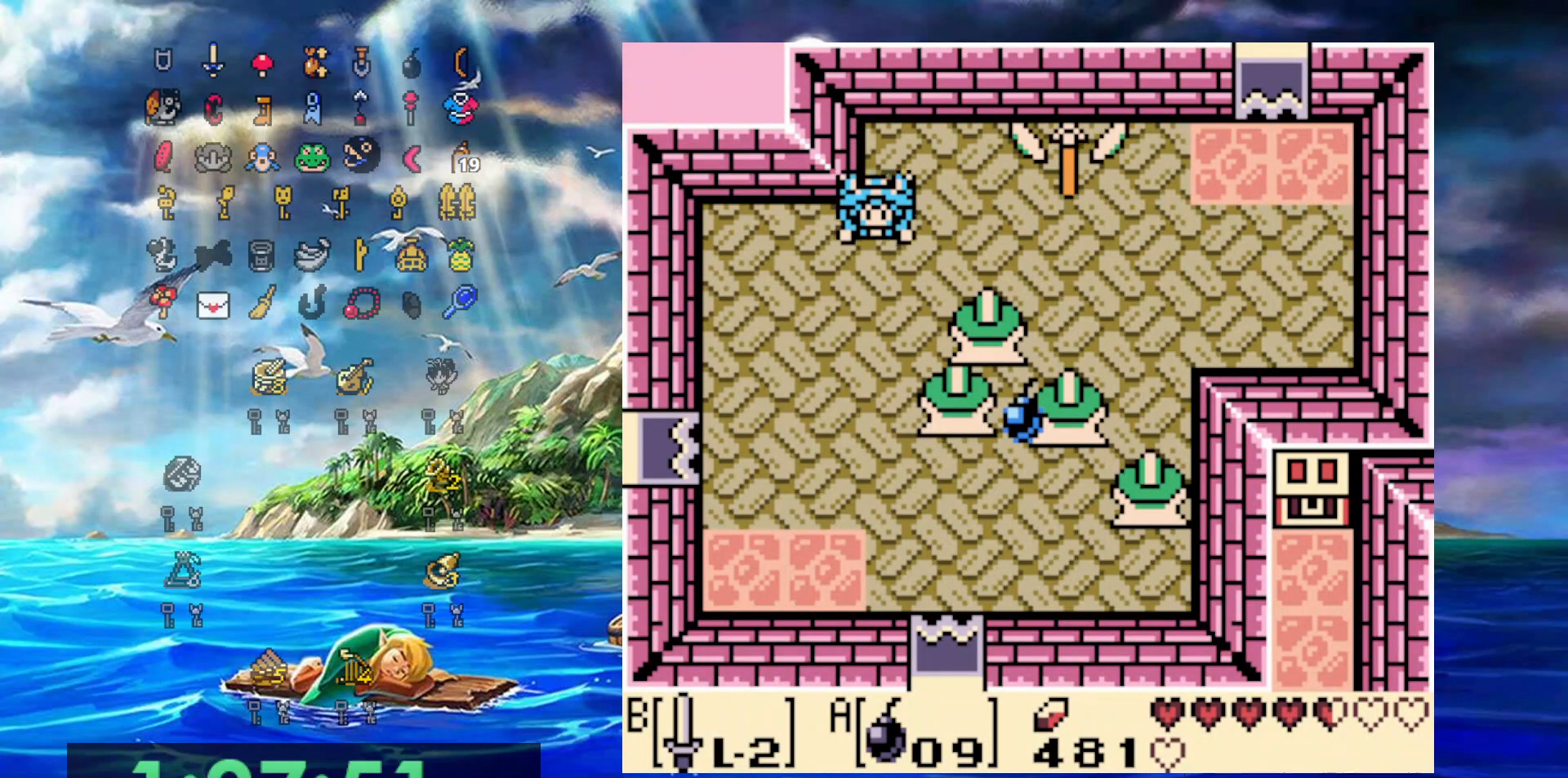
{"dt_ms": 500, "buttons": ["DPAD_DOWN", "DPAD_LEFT"], "events": [[50, "B", "up"]]}
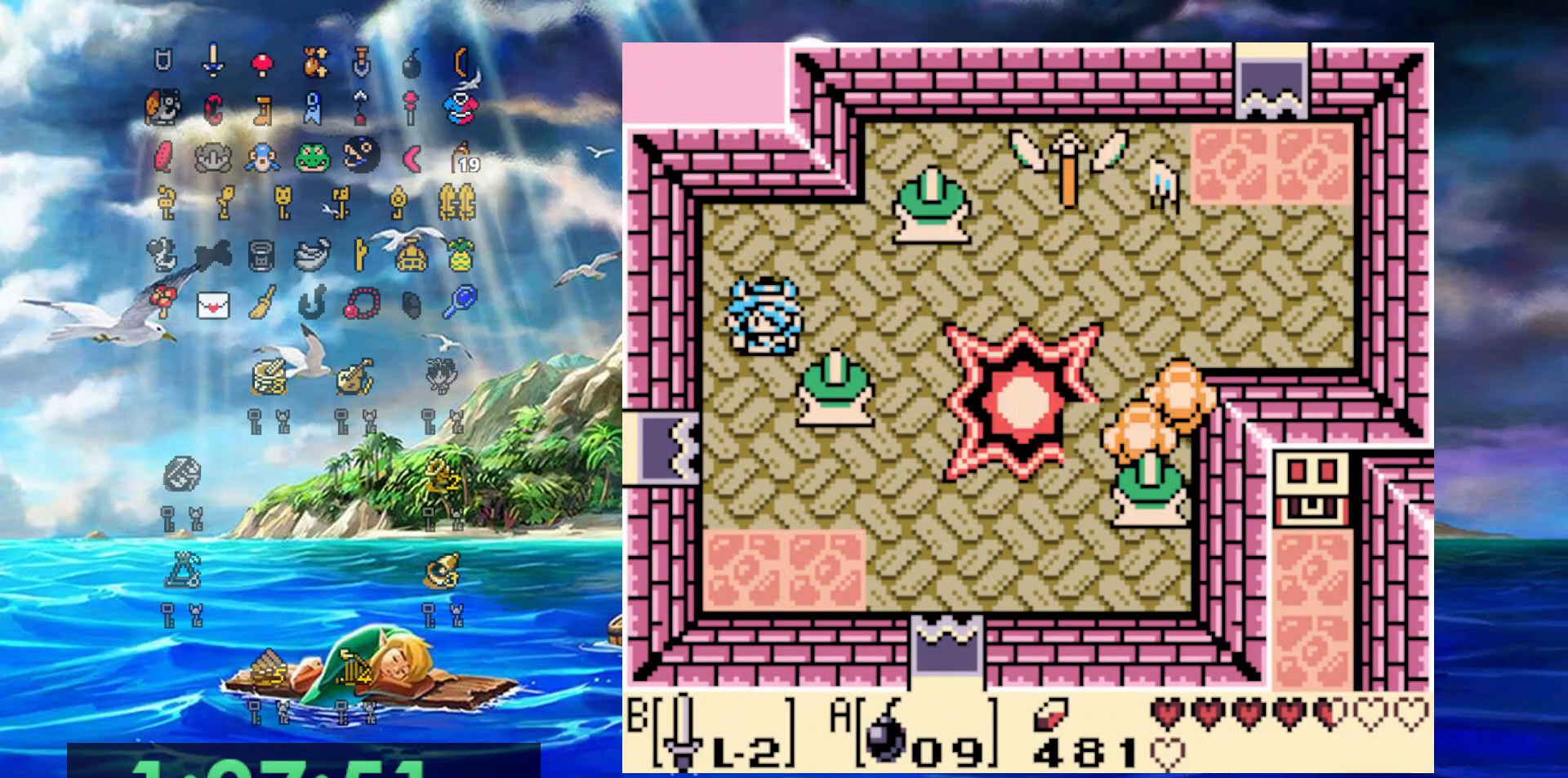
{"dt_ms": 500, "buttons": ["DPAD_DOWN", "DPAD_RIGHT"], "events": [[17, "DPAD_LEFT", "up"], [100, "DPAD_RIGHT", "down"]]}
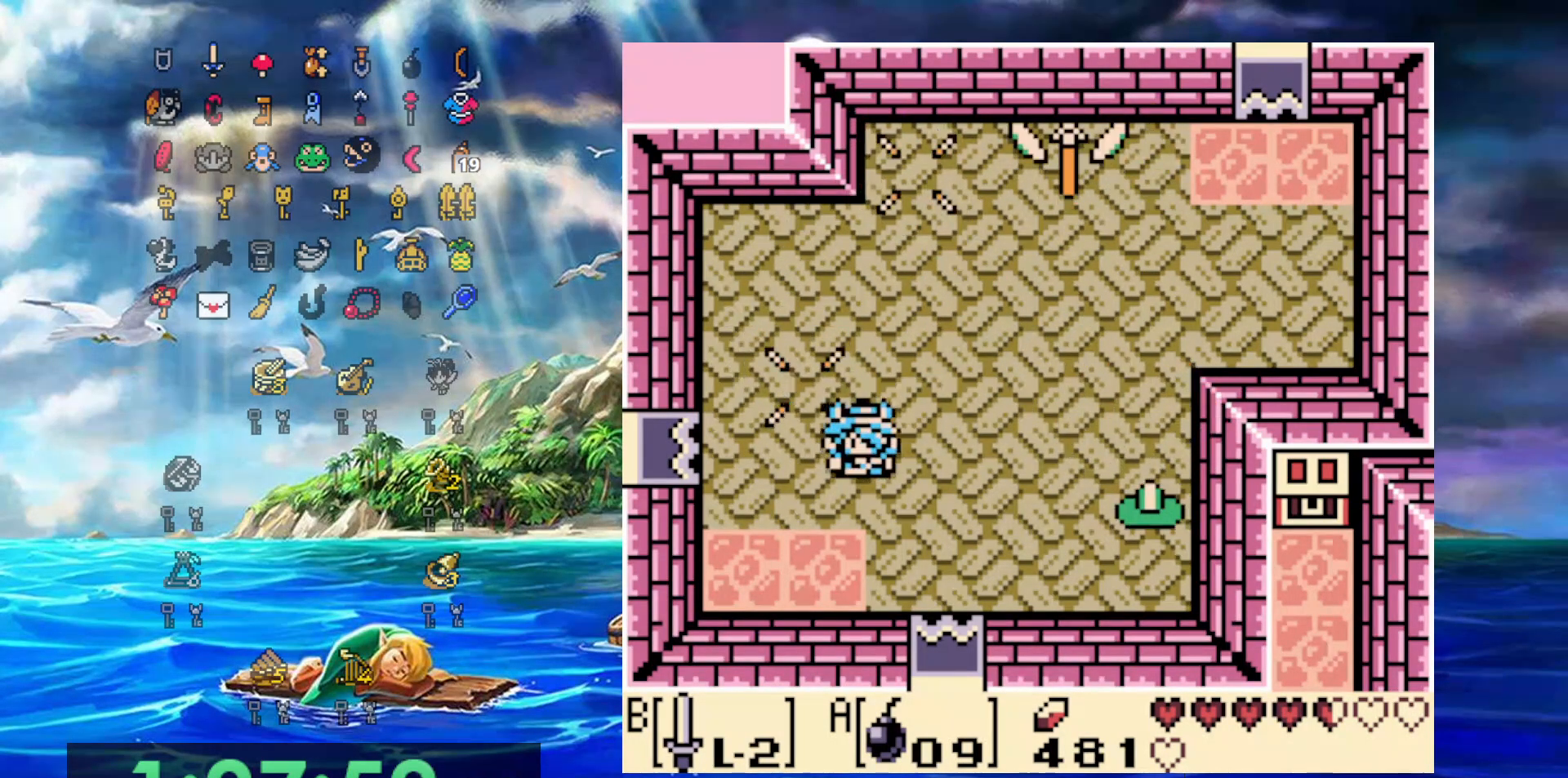
{"dt_ms": 500, "buttons": ["DPAD_RIGHT"], "events": [[167, "DPAD_DOWN", "up"]]}
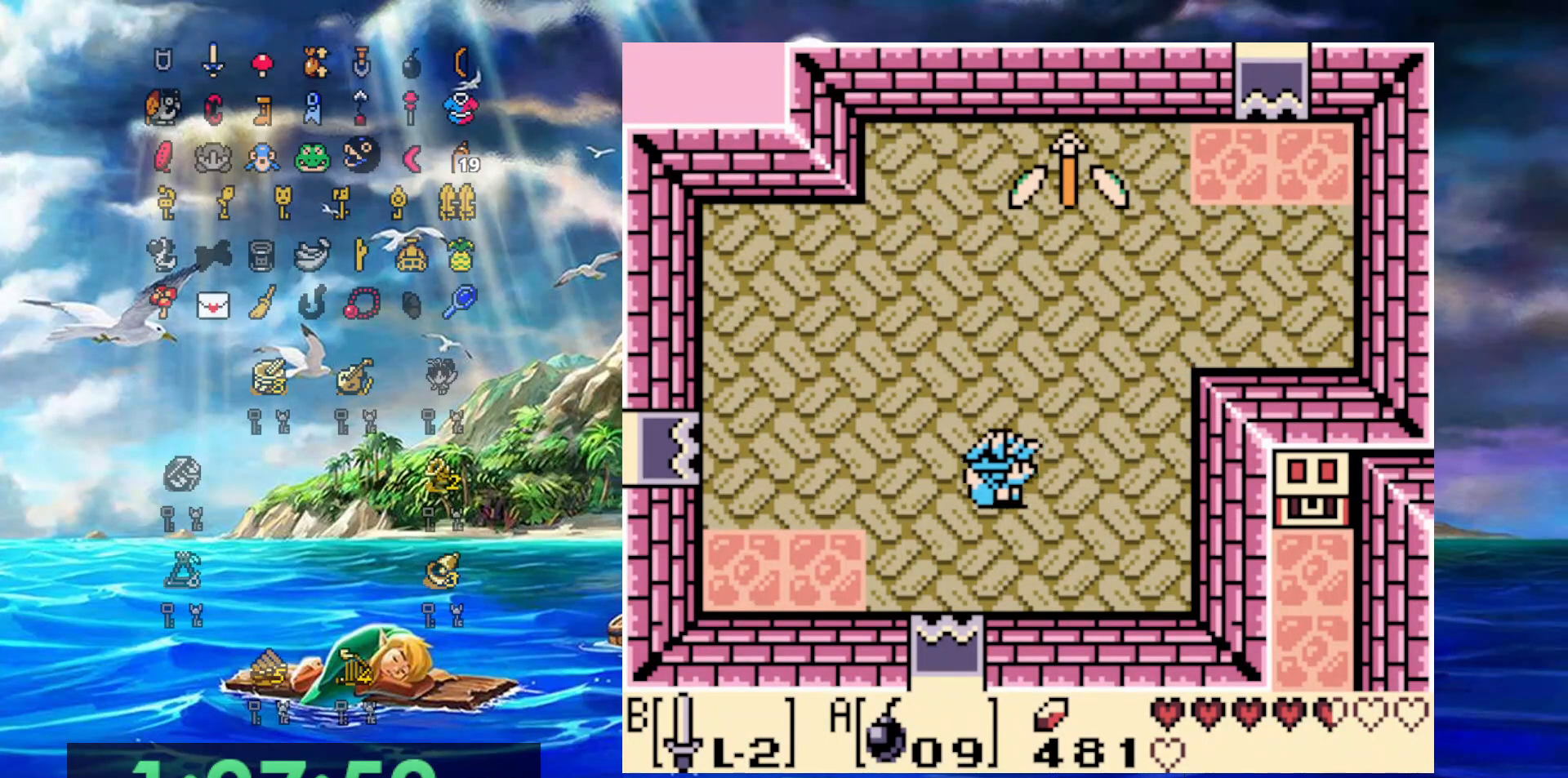
{"dt_ms": 500, "buttons": ["A"], "events": [[367, "DPAD_RIGHT", "up"], [483, "A", "down"]]}
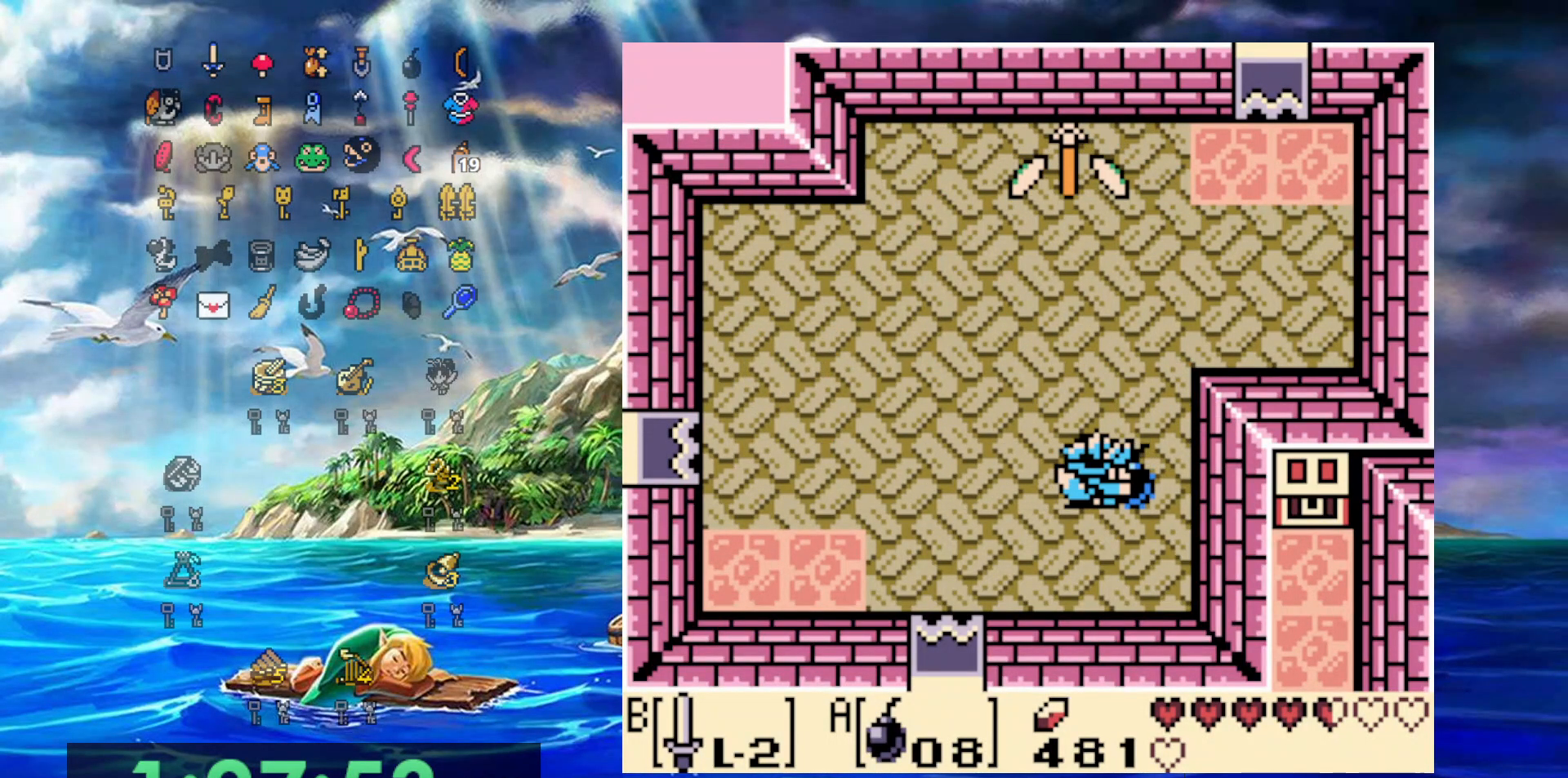
{"dt_ms": 500, "buttons": ["DPAD_LEFT"], "events": [[100, "A", "up"], [150, "DPAD_LEFT", "down"]]}